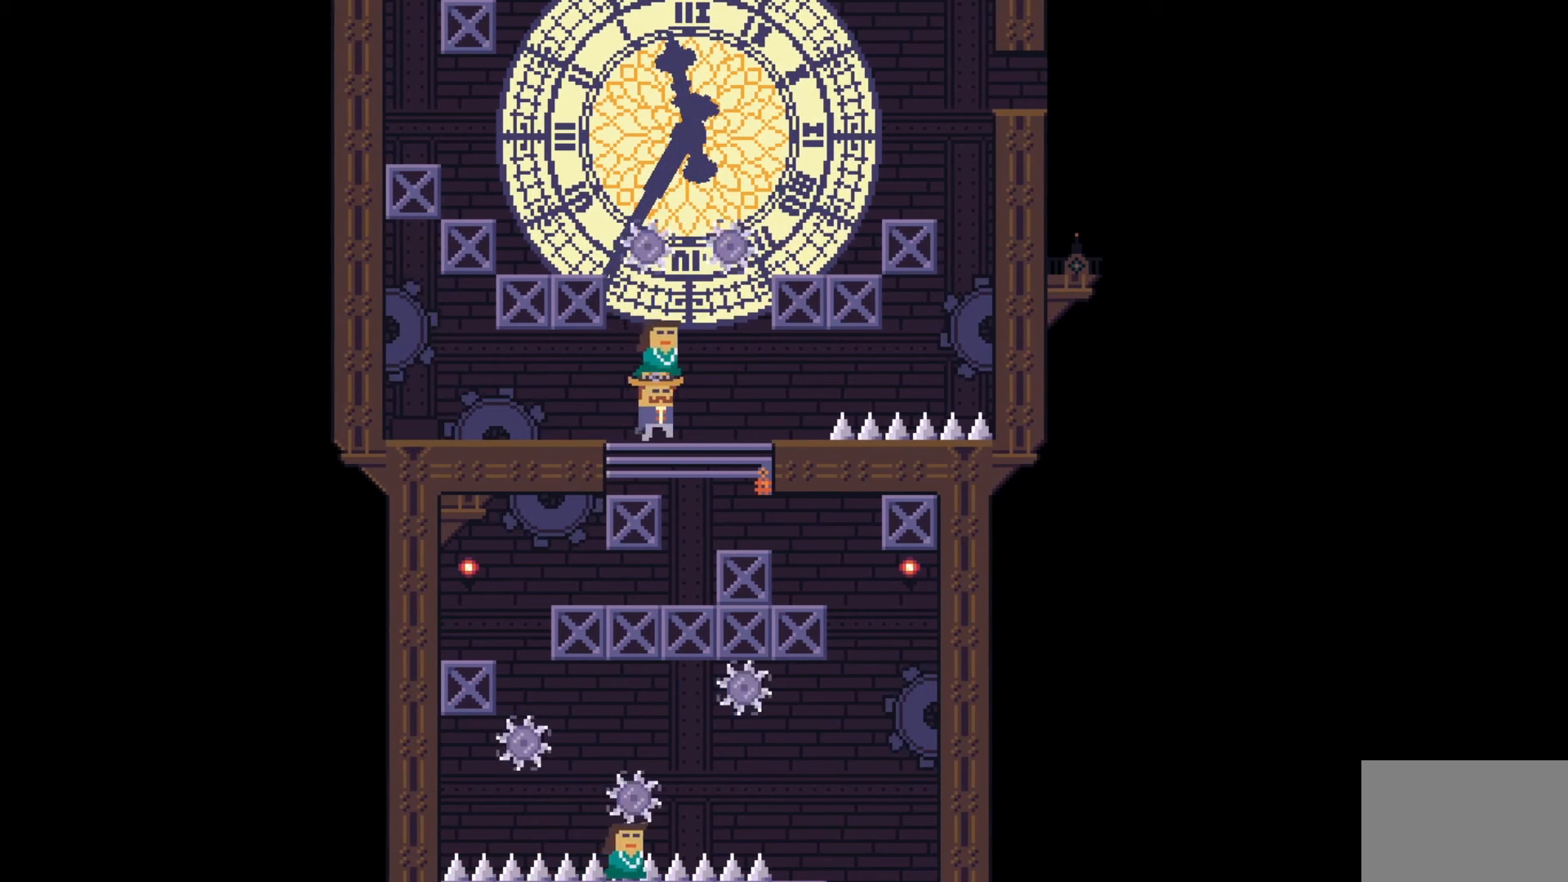
Gameplay with keyboard; each line is a JSON object with the keys held at the frame after it. "events" lists presses ("down") and releases ("up") of "a", "ctrl", "d", "e", "f", "q", "r", "s", "shift", "space", "tab" and "w" between this image and that frame as [ms after this image, input, new state], when the widget could be followed in between. No other keys are recorded. Mouse input is not recorded.
{"keys": [], "events": [[150, "d", "up"]]}
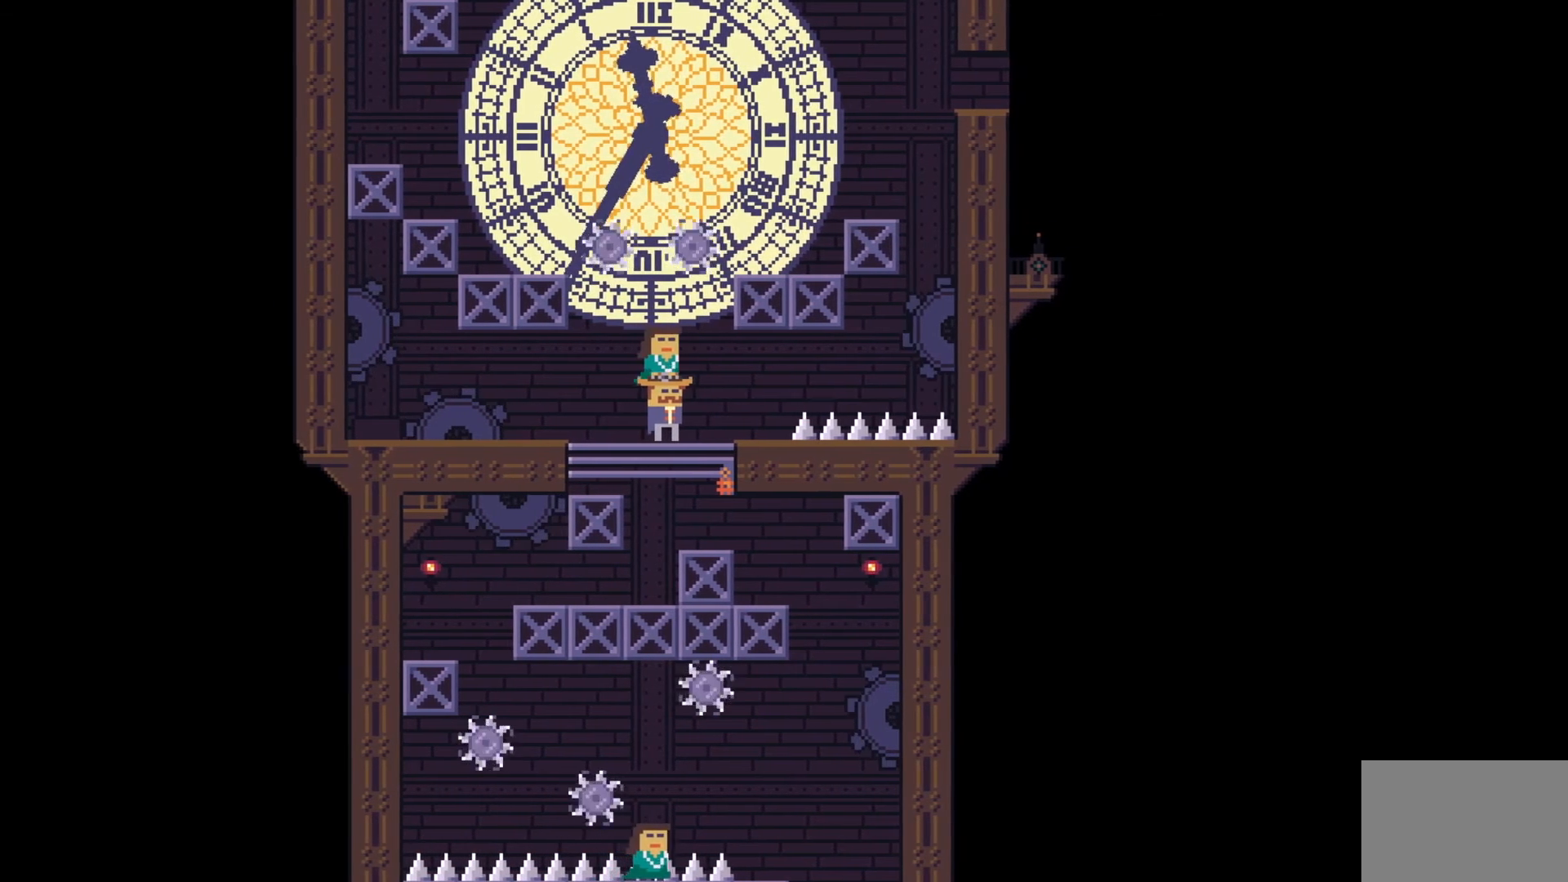
{"keys": [], "events": [[50, "e", "down"], [150, "e", "up"]]}
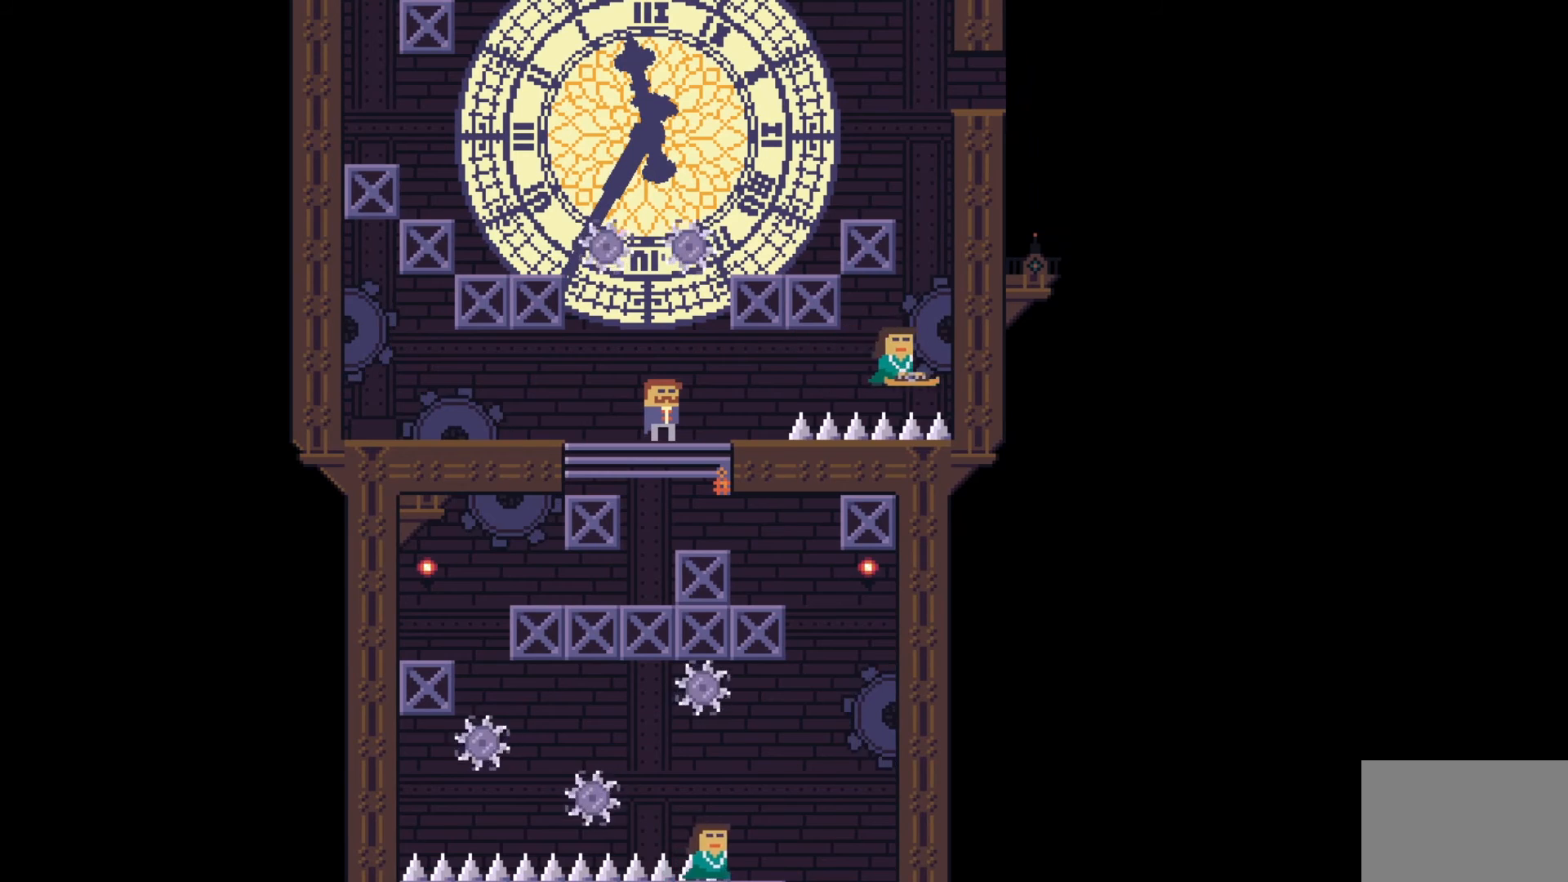
{"keys": [], "events": []}
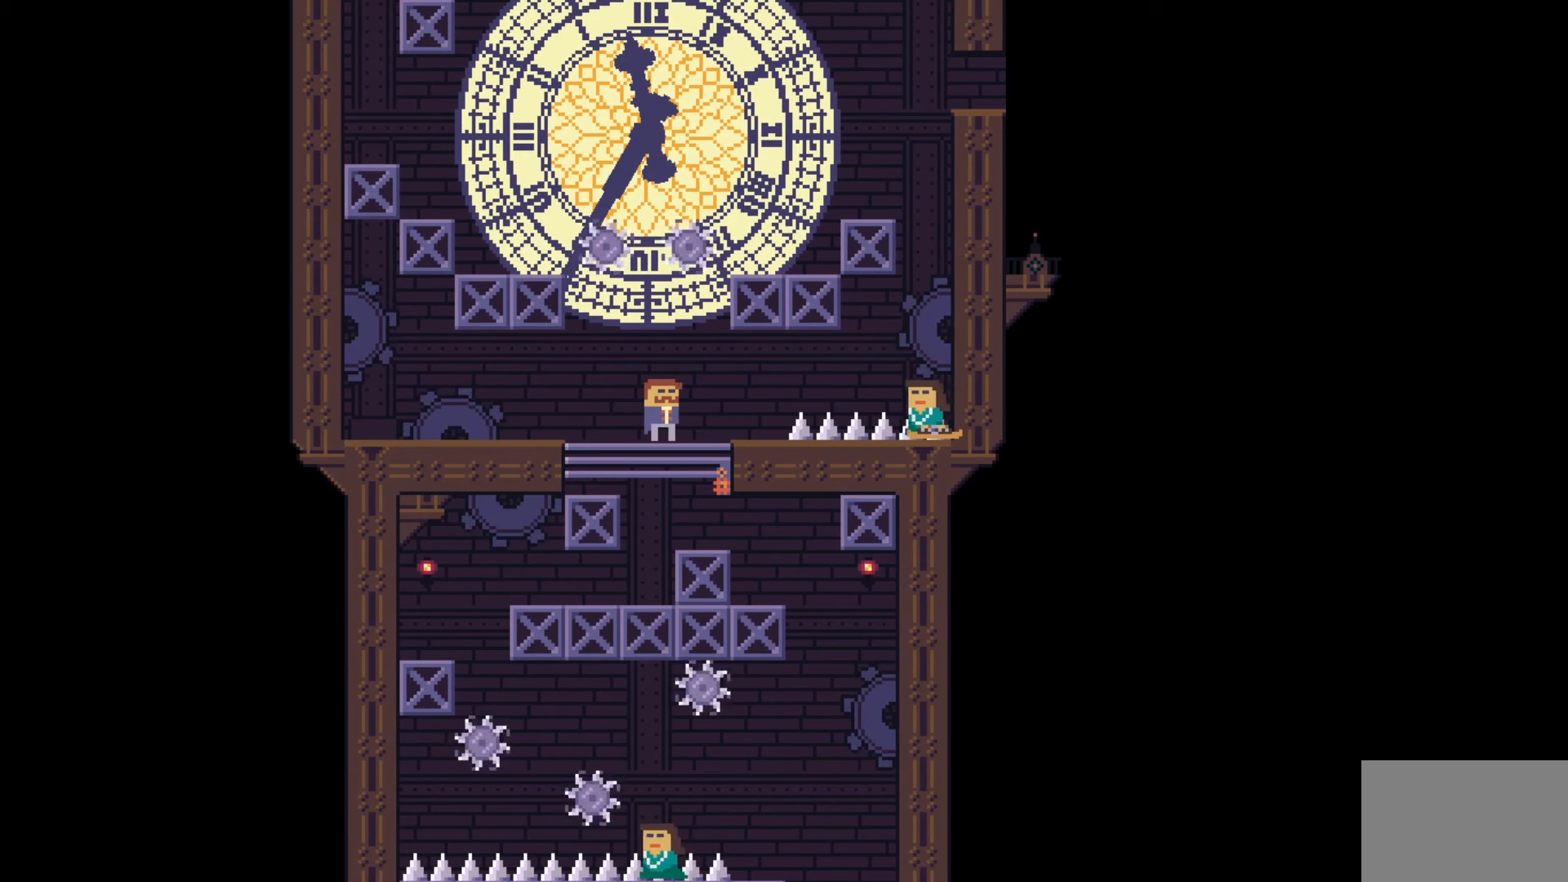
{"keys": [], "events": [[183, "d", "down"], [317, "d", "up"]]}
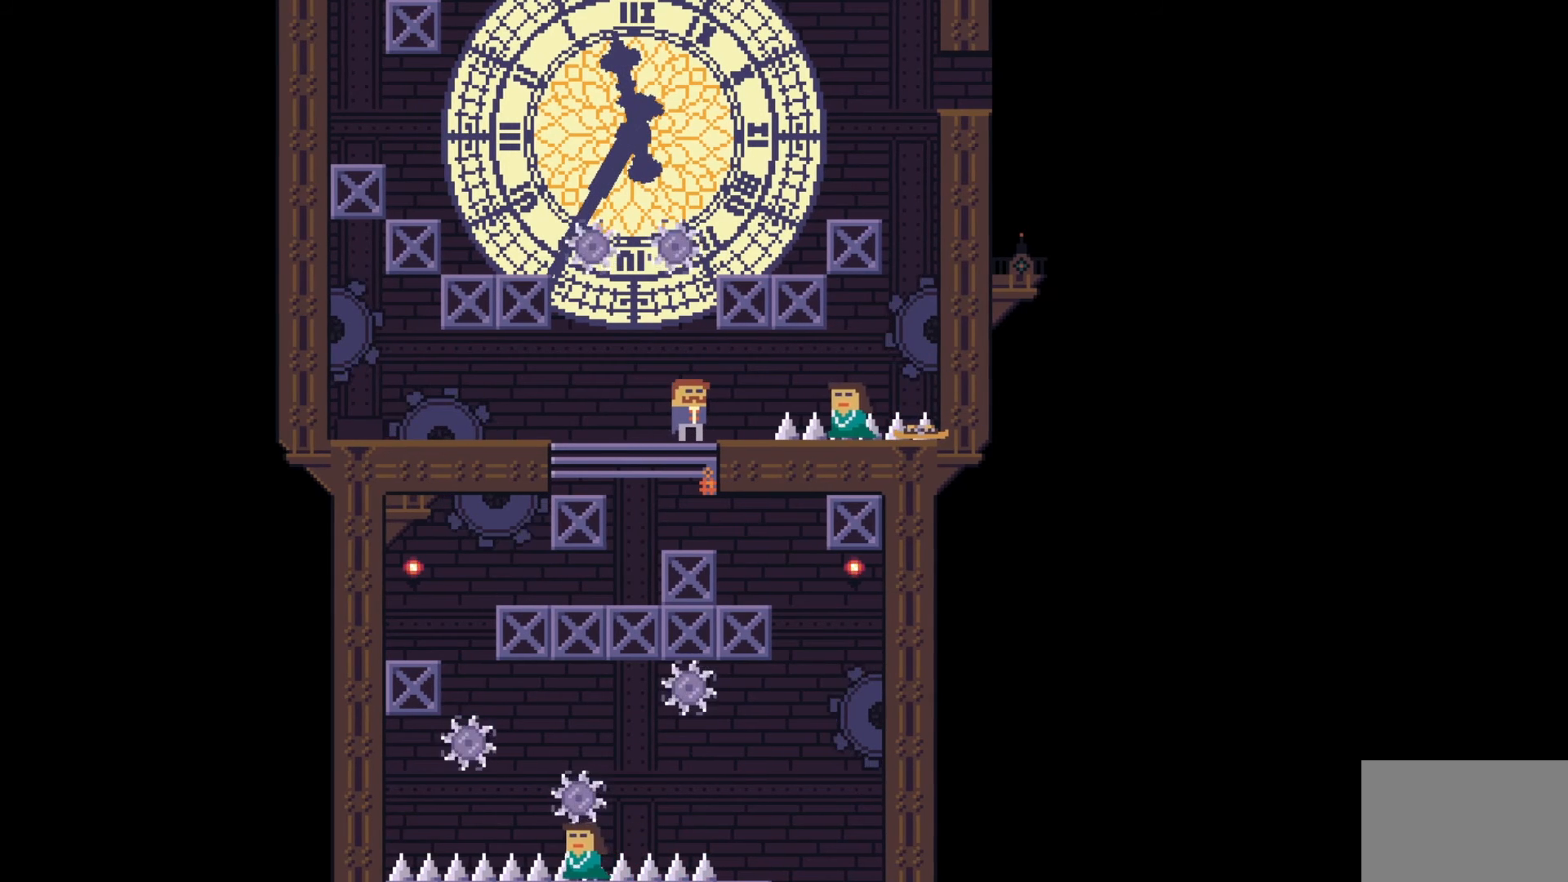
{"keys": ["a"], "events": [[317, "a", "down"]]}
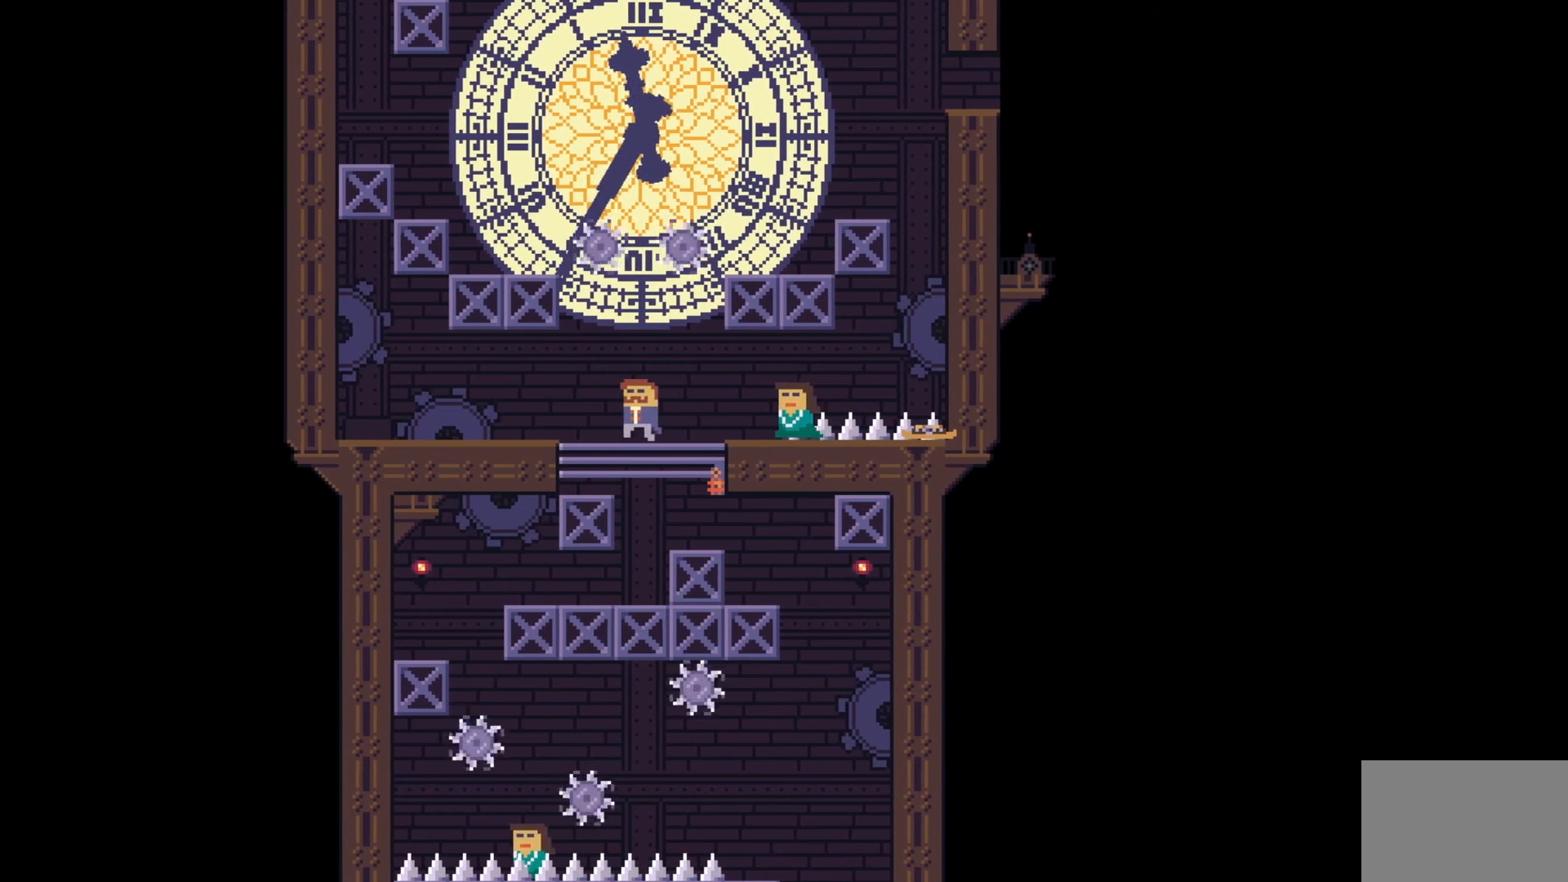
{"keys": ["a"], "events": [[267, "e", "down"], [400, "e", "up"]]}
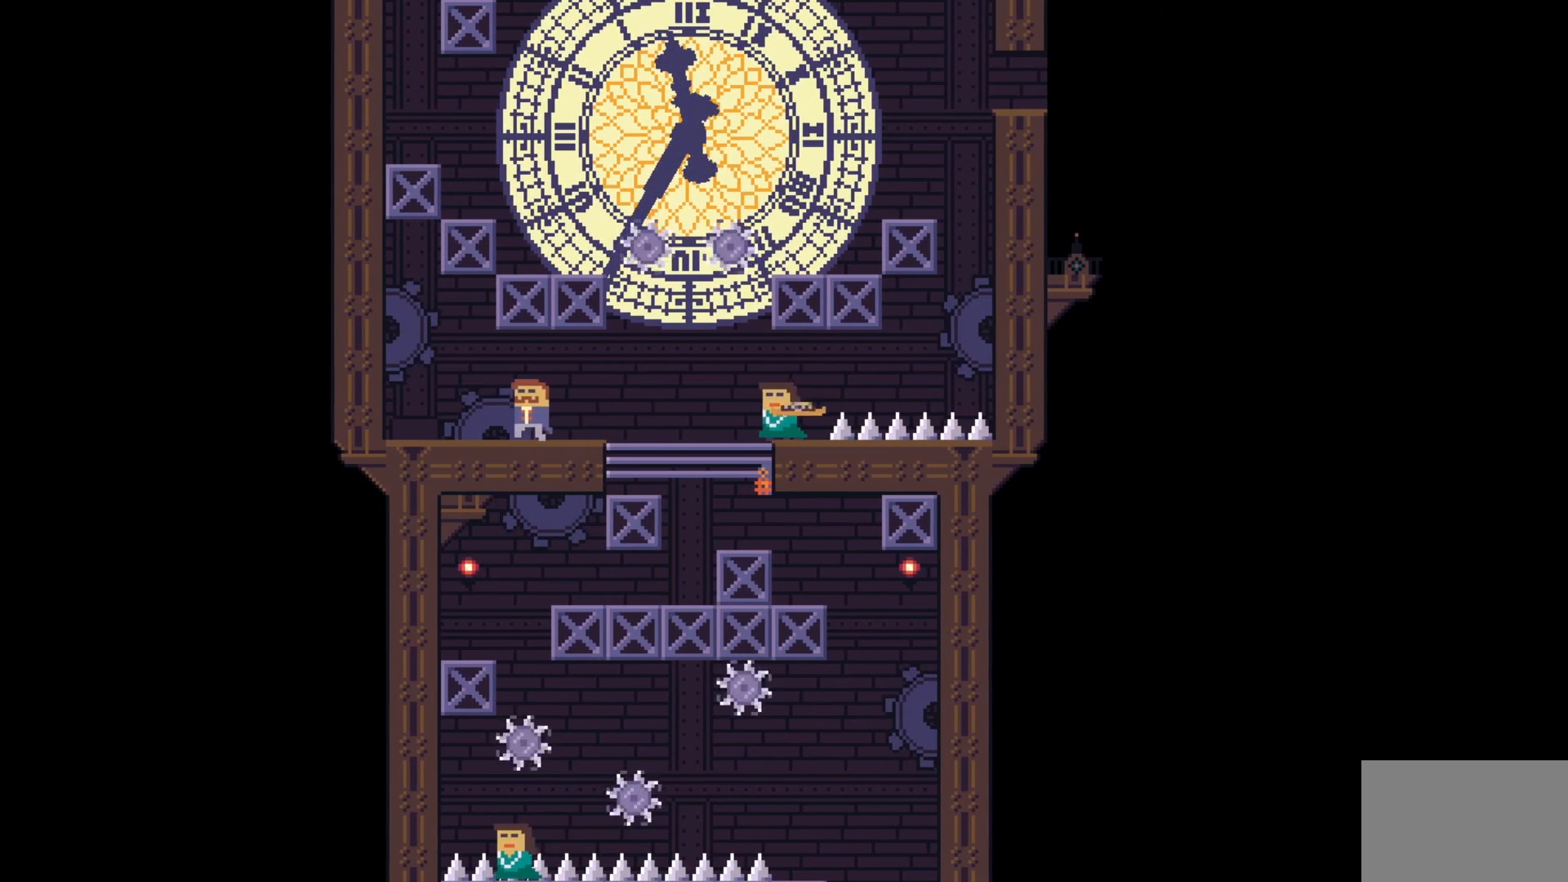
{"keys": [], "events": [[50, "a", "up"]]}
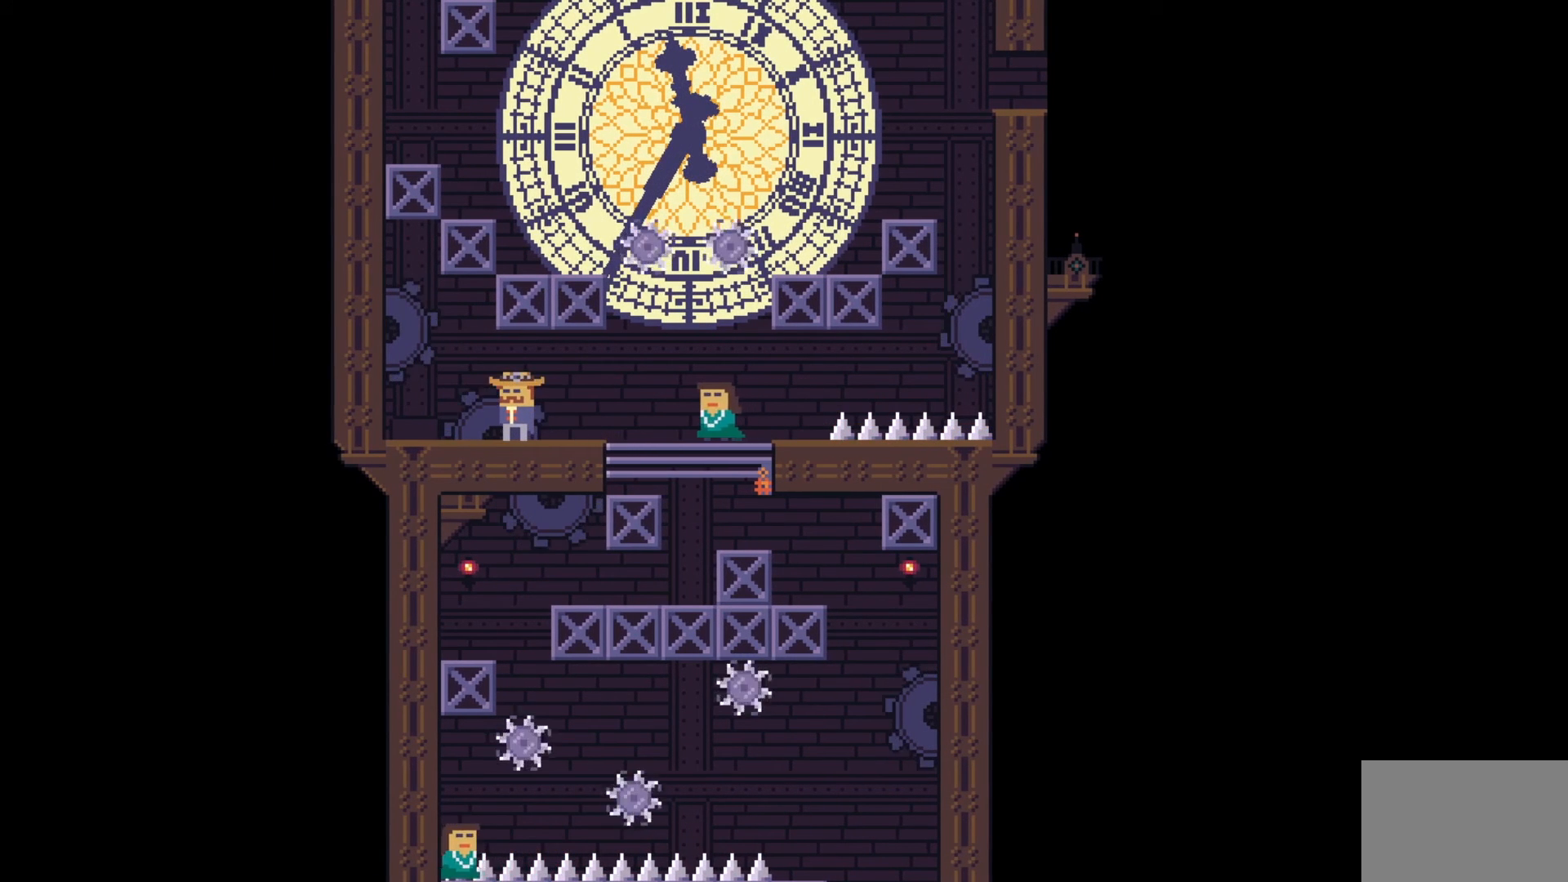
{"keys": [], "events": [[33, "e", "down"], [150, "e", "up"]]}
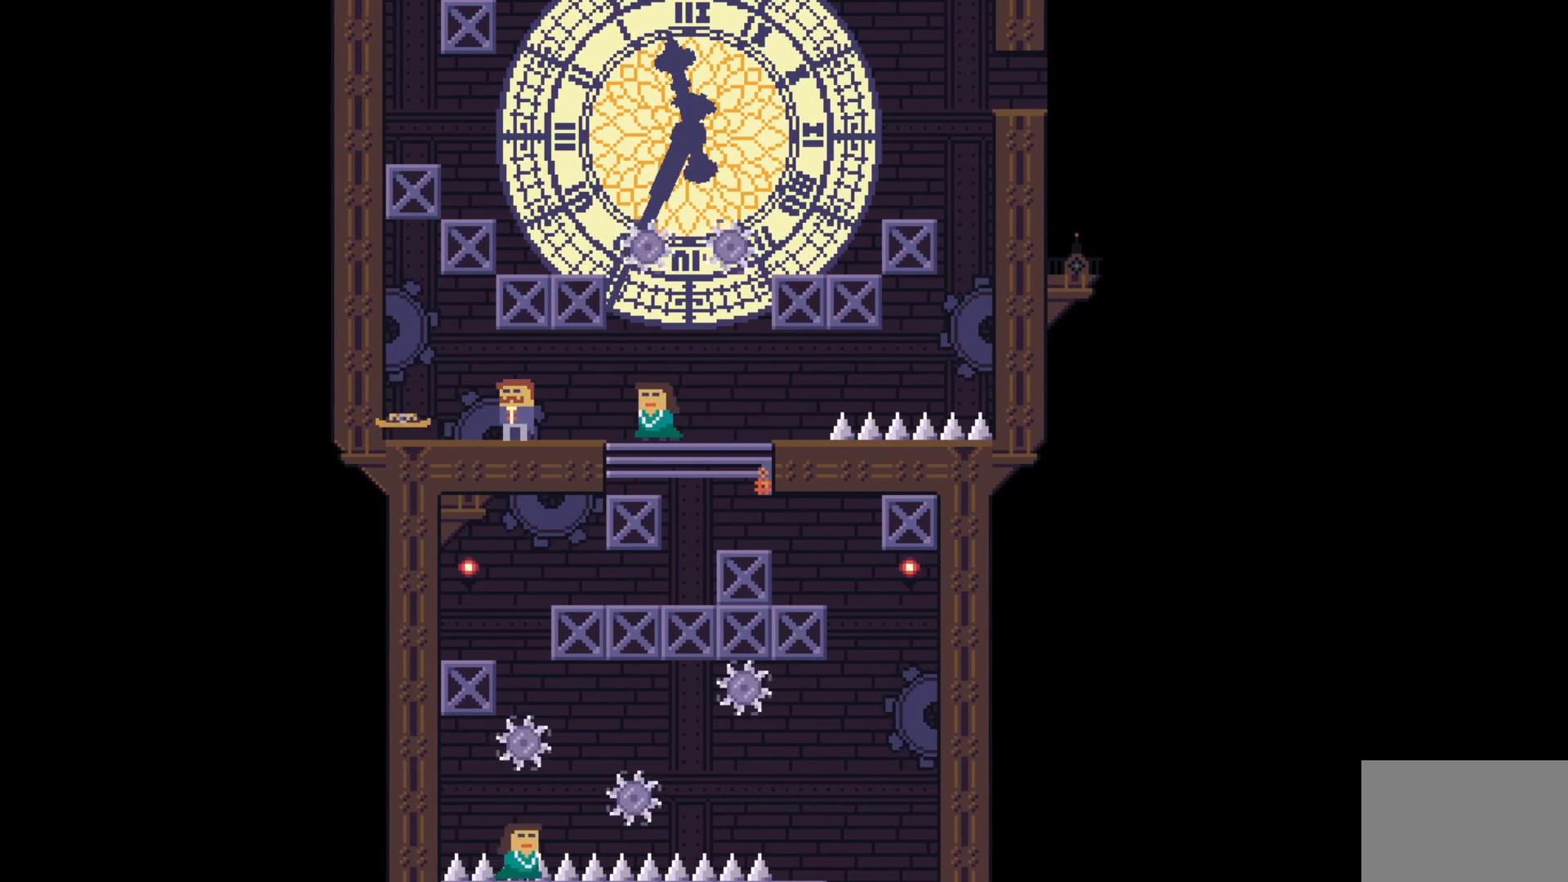
{"keys": [], "events": [[183, "a", "down"], [317, "e", "down"], [333, "a", "up"], [417, "e", "up"]]}
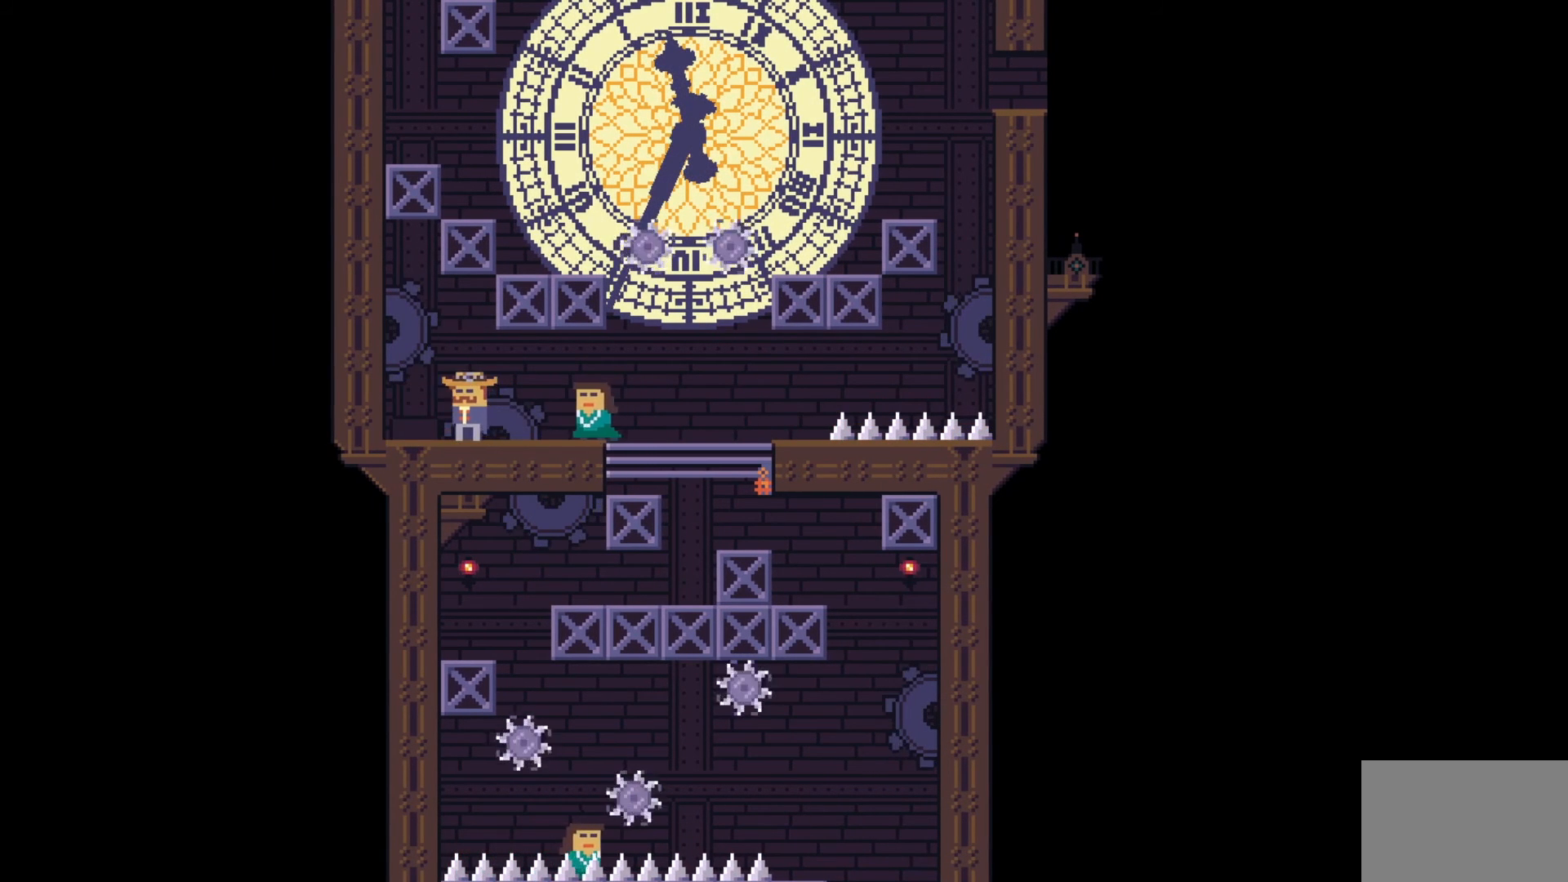
{"keys": [], "events": [[17, "a", "down"], [183, "a", "up"], [233, "d", "down"], [317, "d", "up"], [400, "e", "down"], [483, "e", "up"]]}
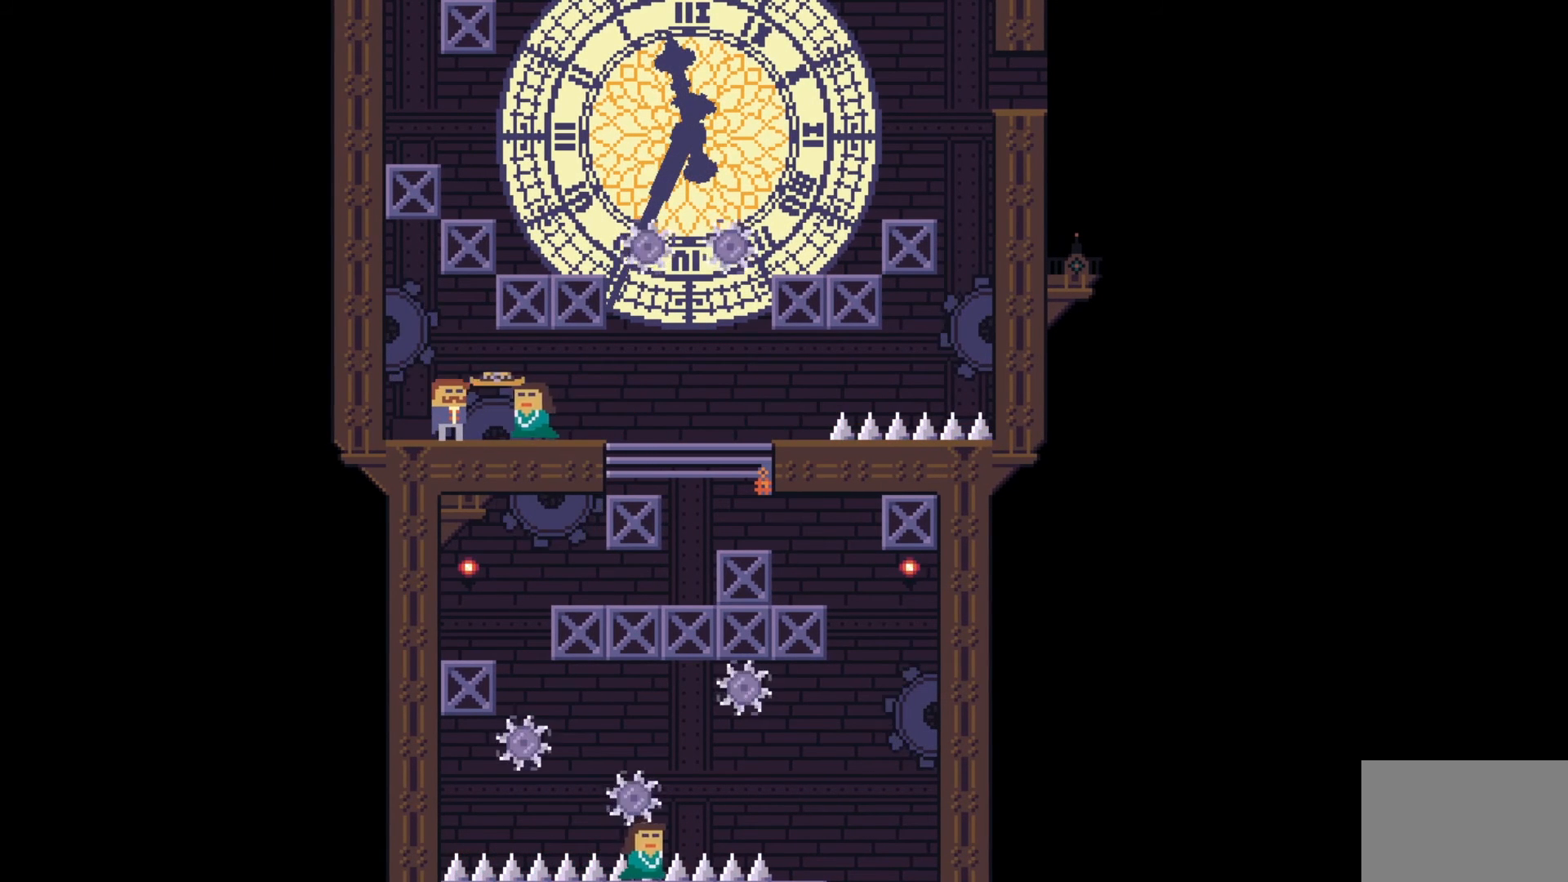
{"keys": ["space"], "events": [[367, "space", "down"]]}
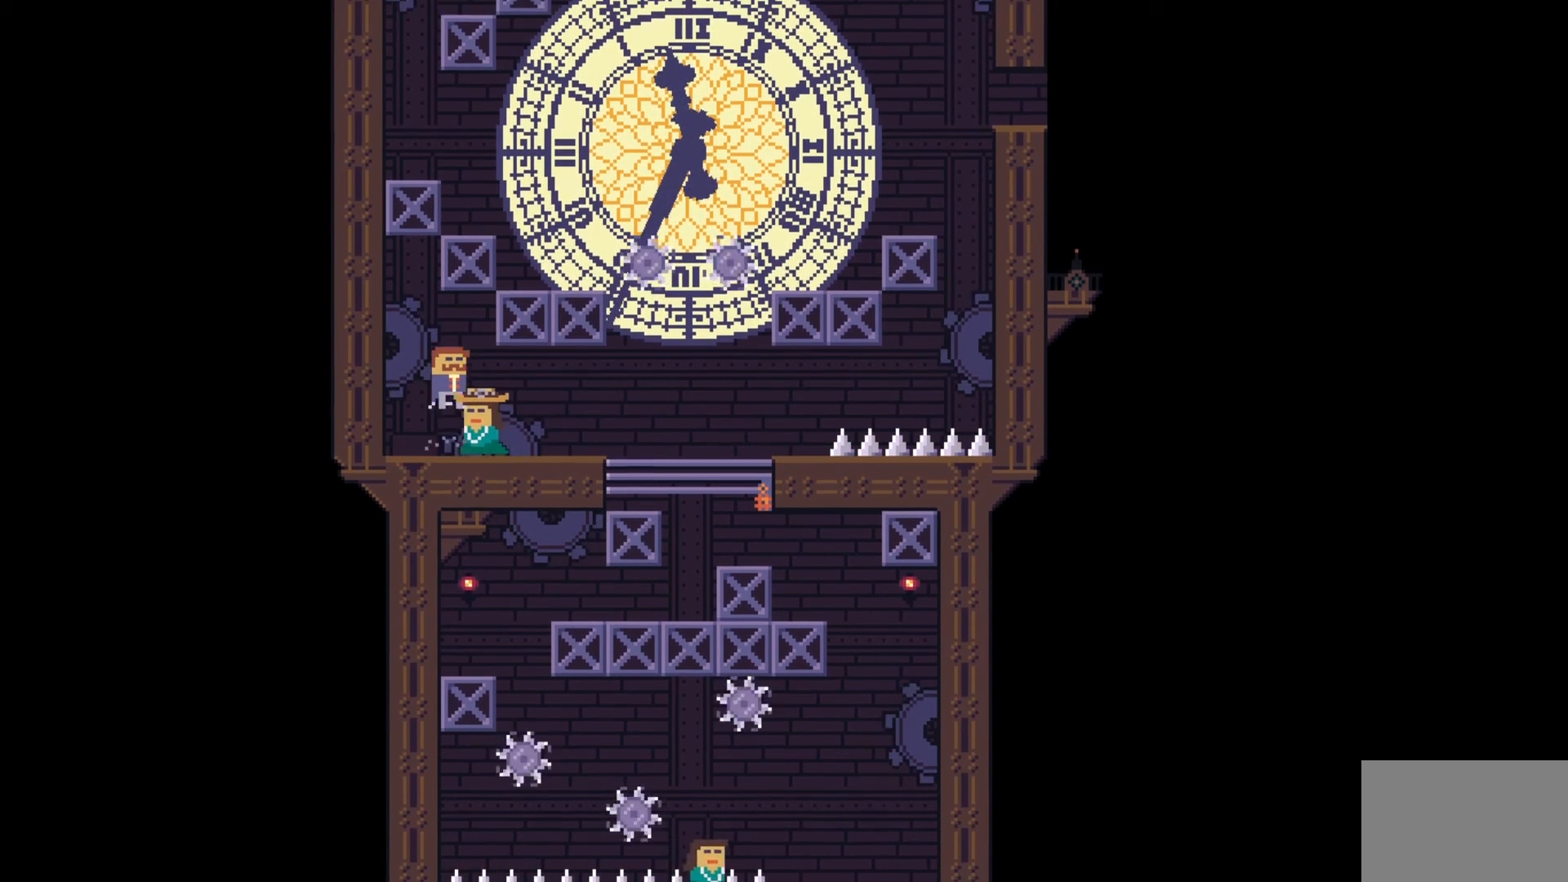
{"keys": [], "events": [[33, "space", "up"]]}
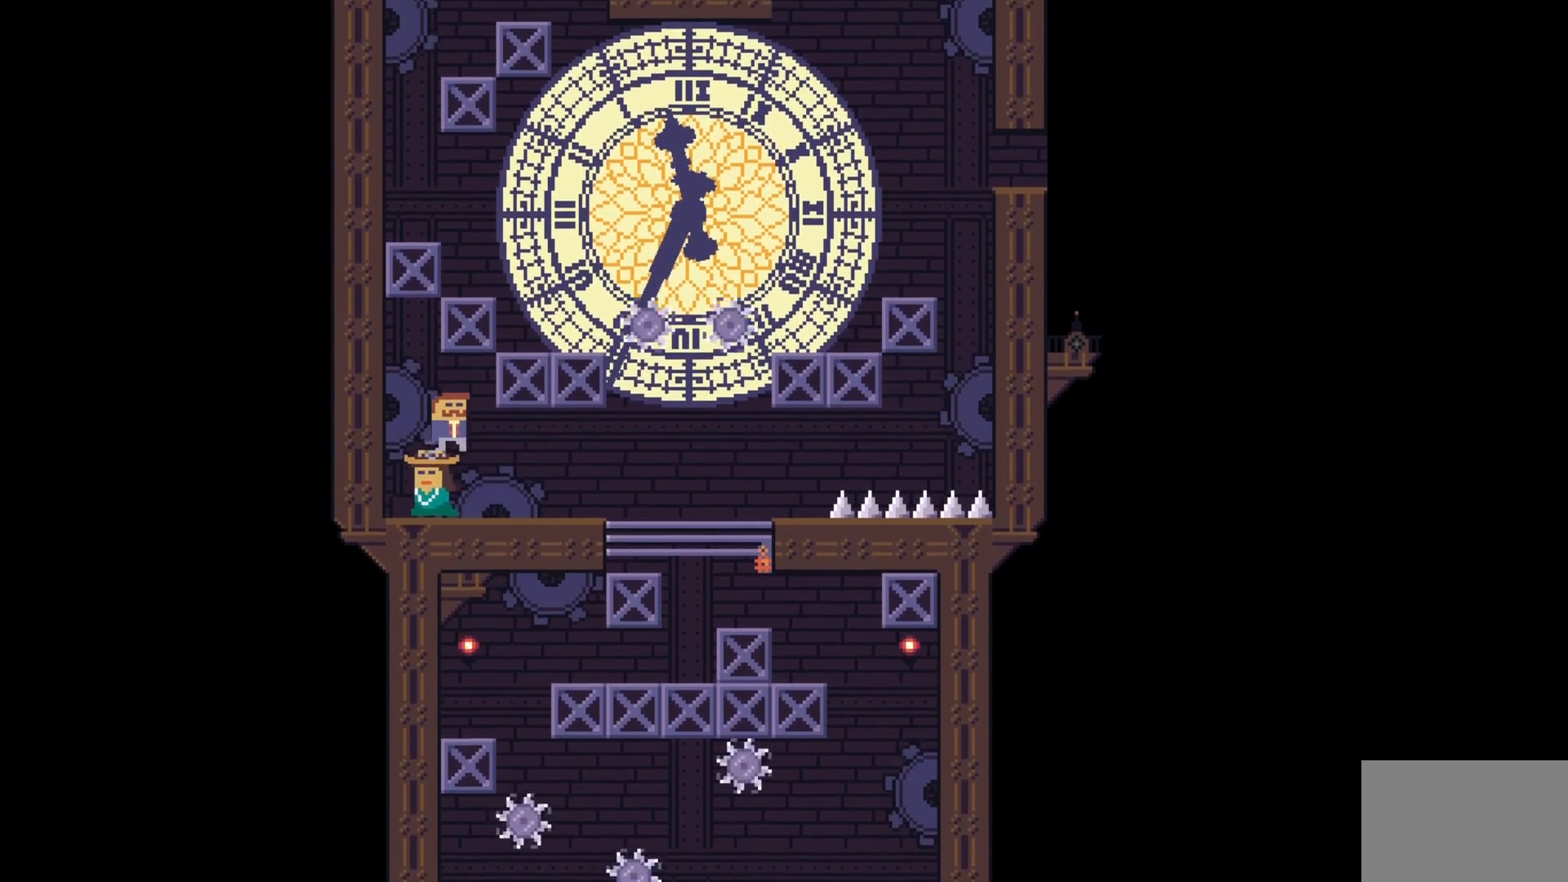
{"keys": [], "events": []}
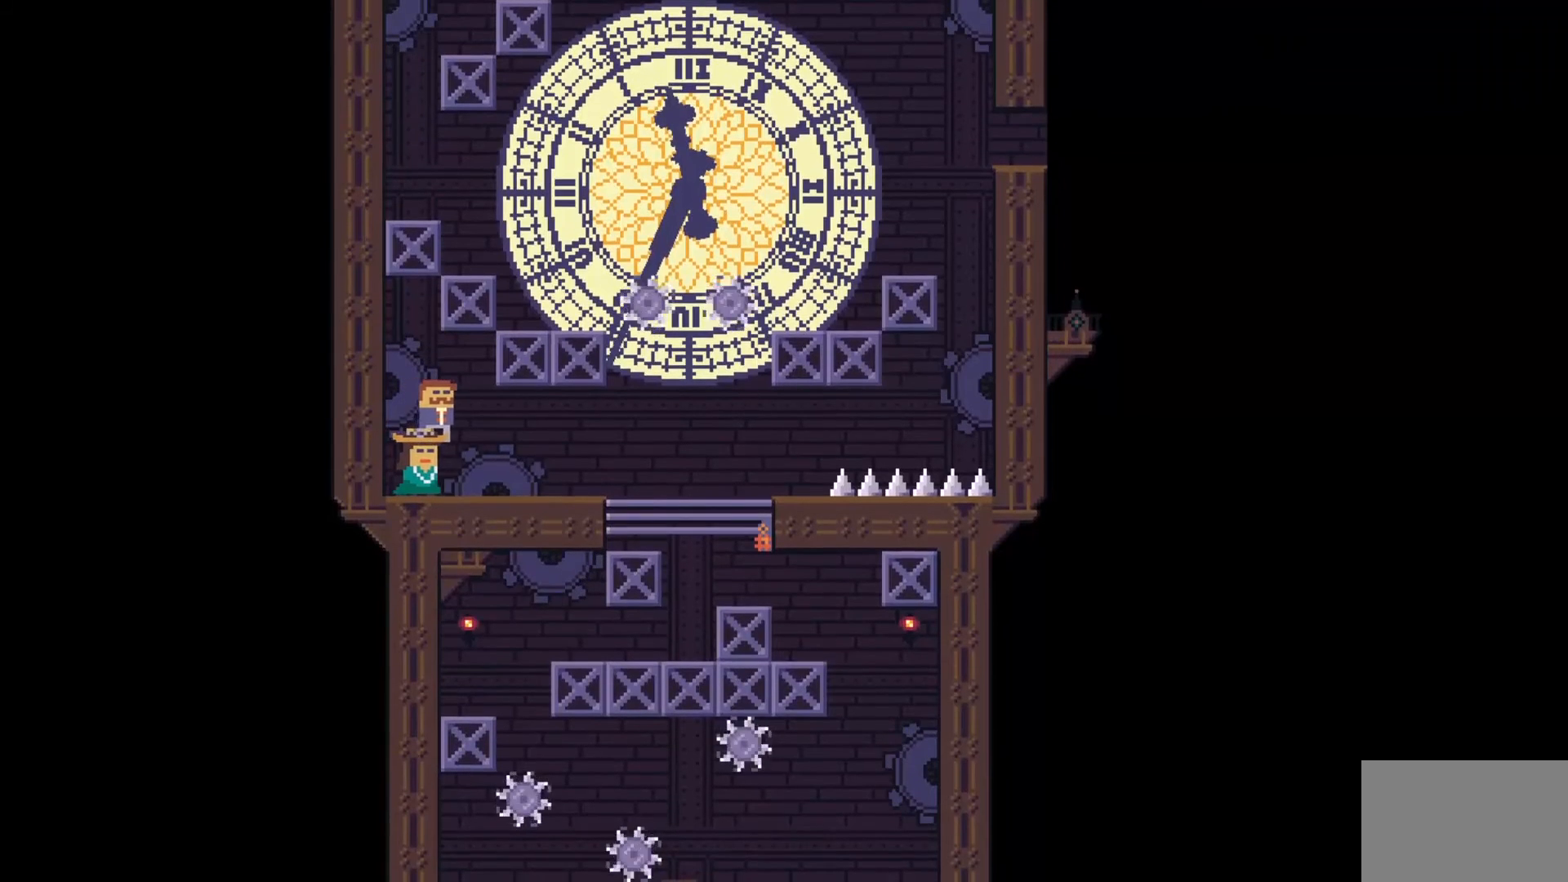
{"keys": [], "events": []}
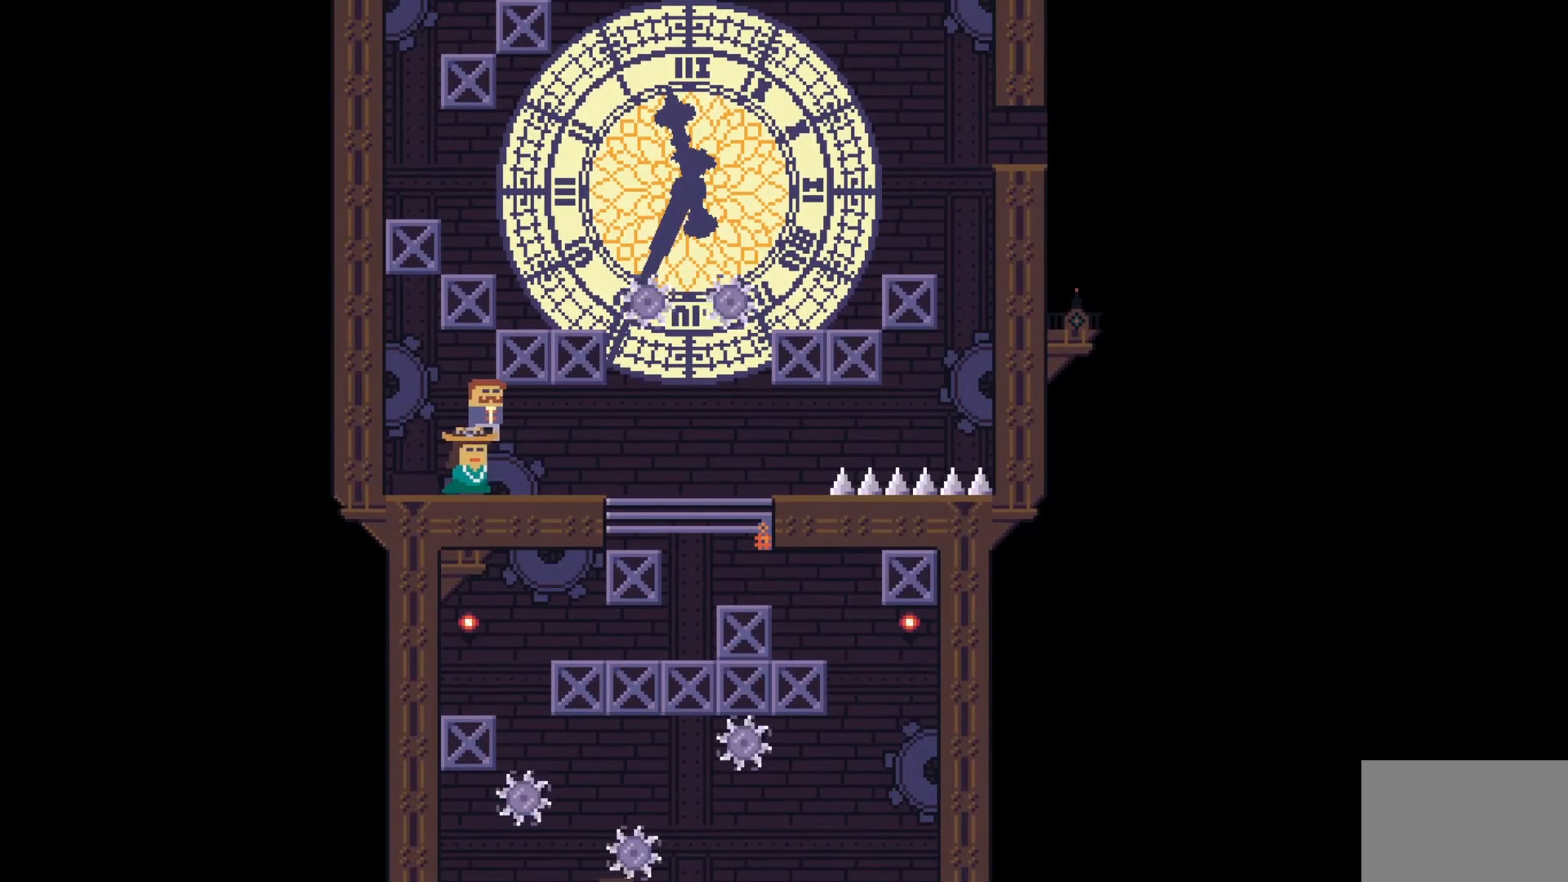
{"keys": [], "events": []}
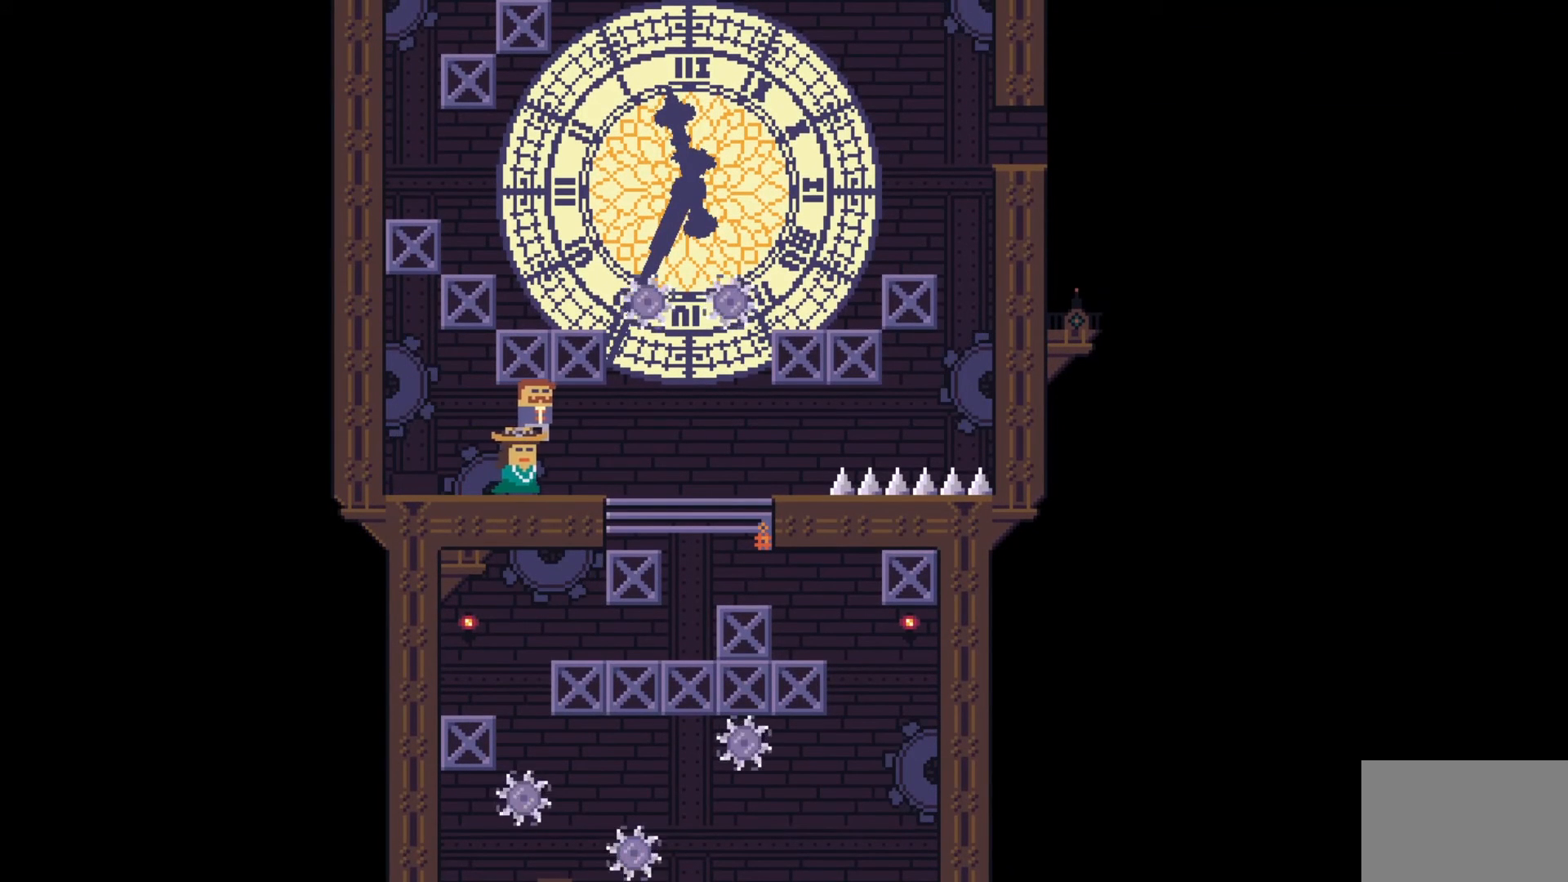
{"keys": [], "events": [[283, "a", "down"], [367, "a", "up"]]}
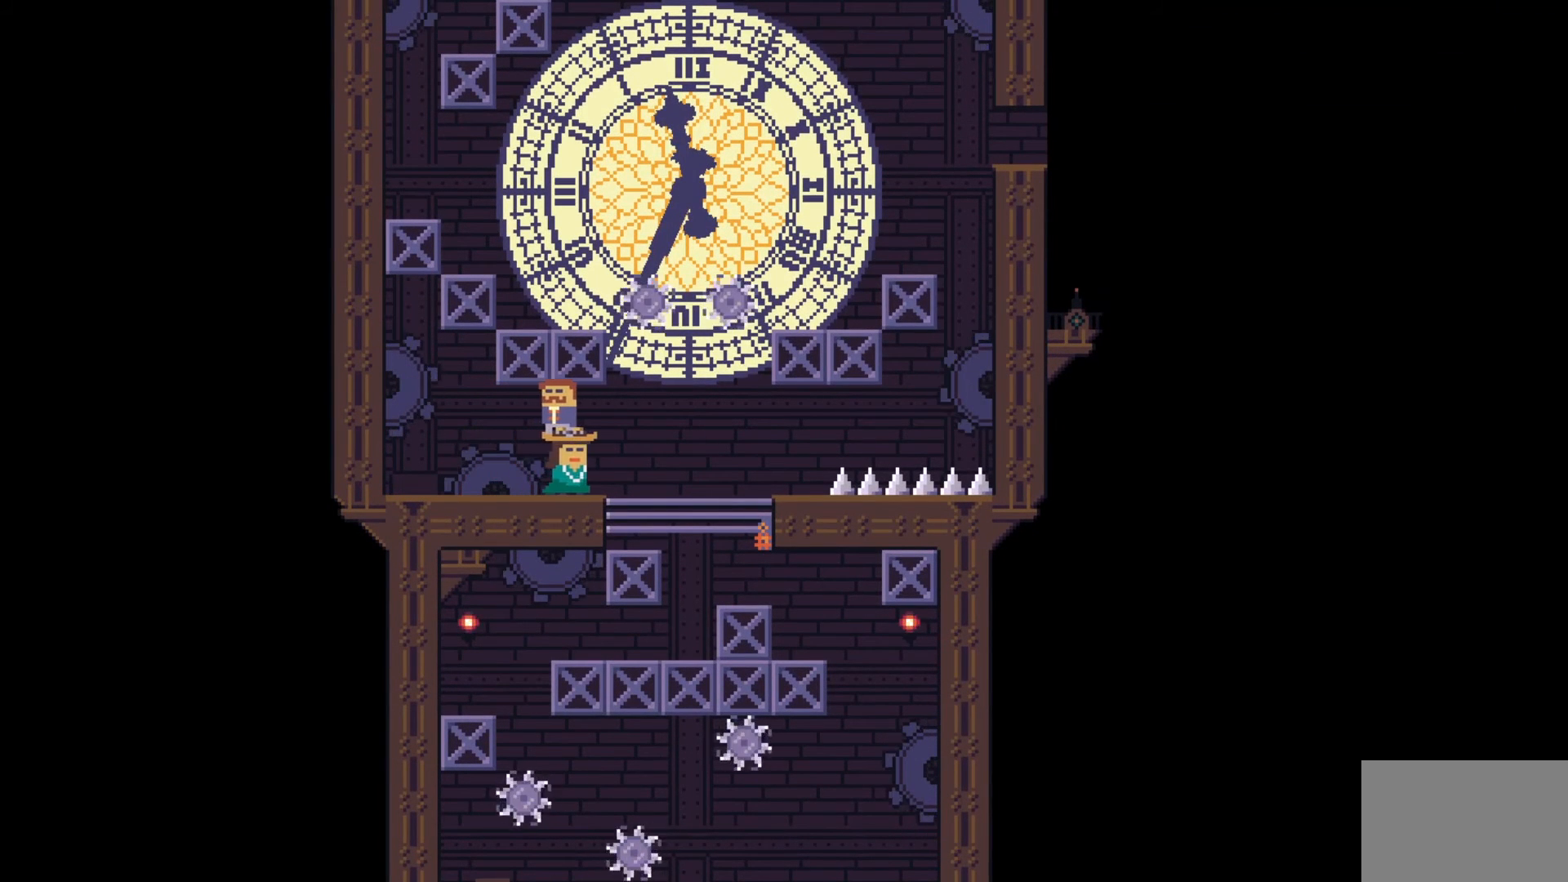
{"keys": ["d"], "events": [[483, "d", "down"]]}
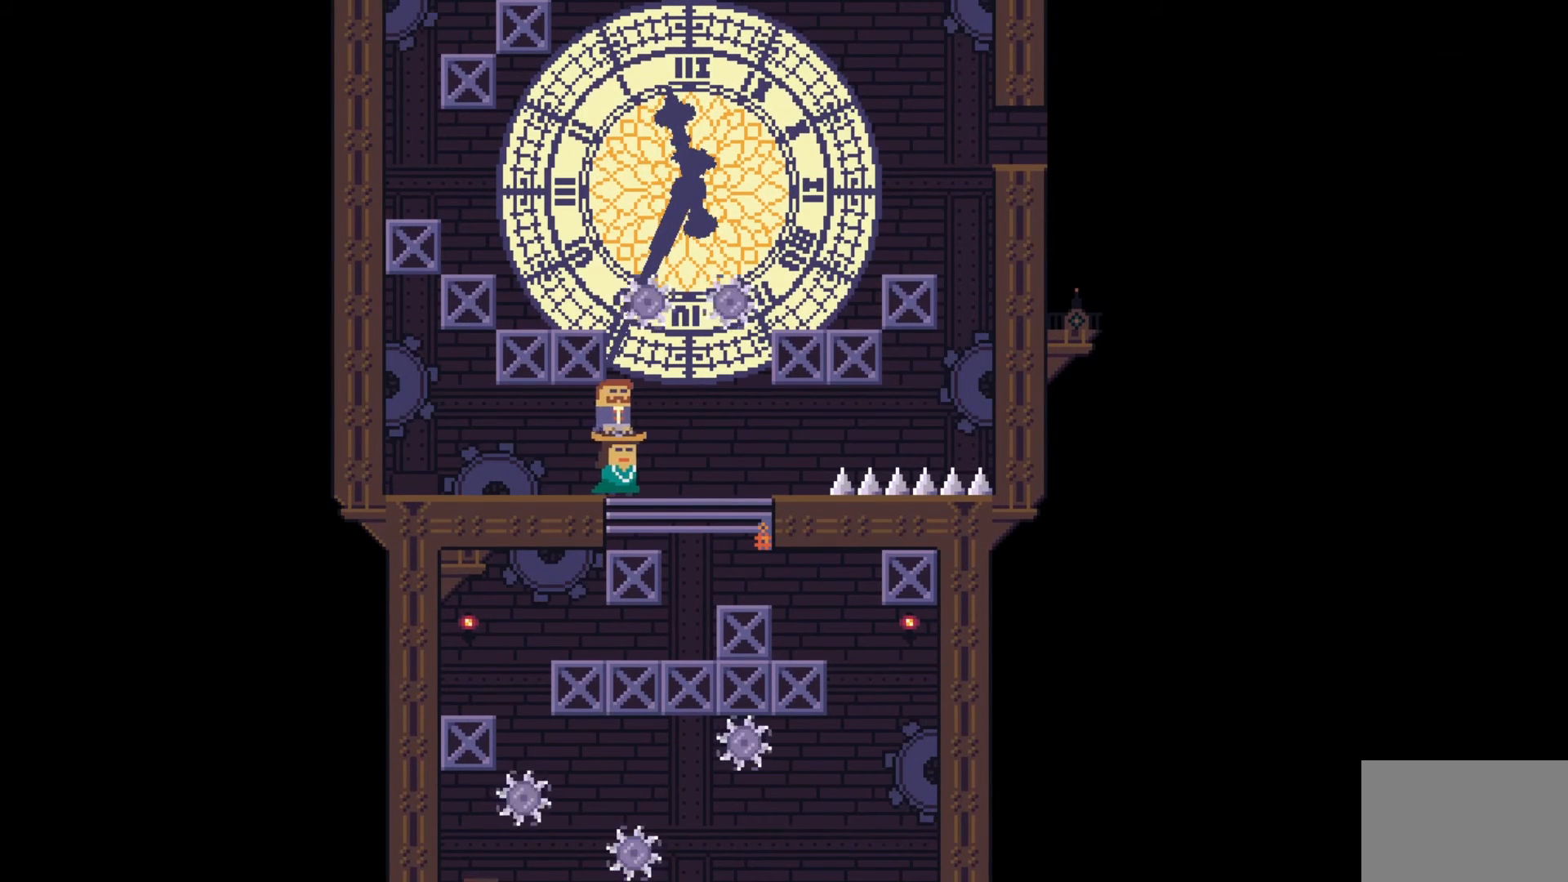
{"keys": [], "events": [[67, "d", "up"]]}
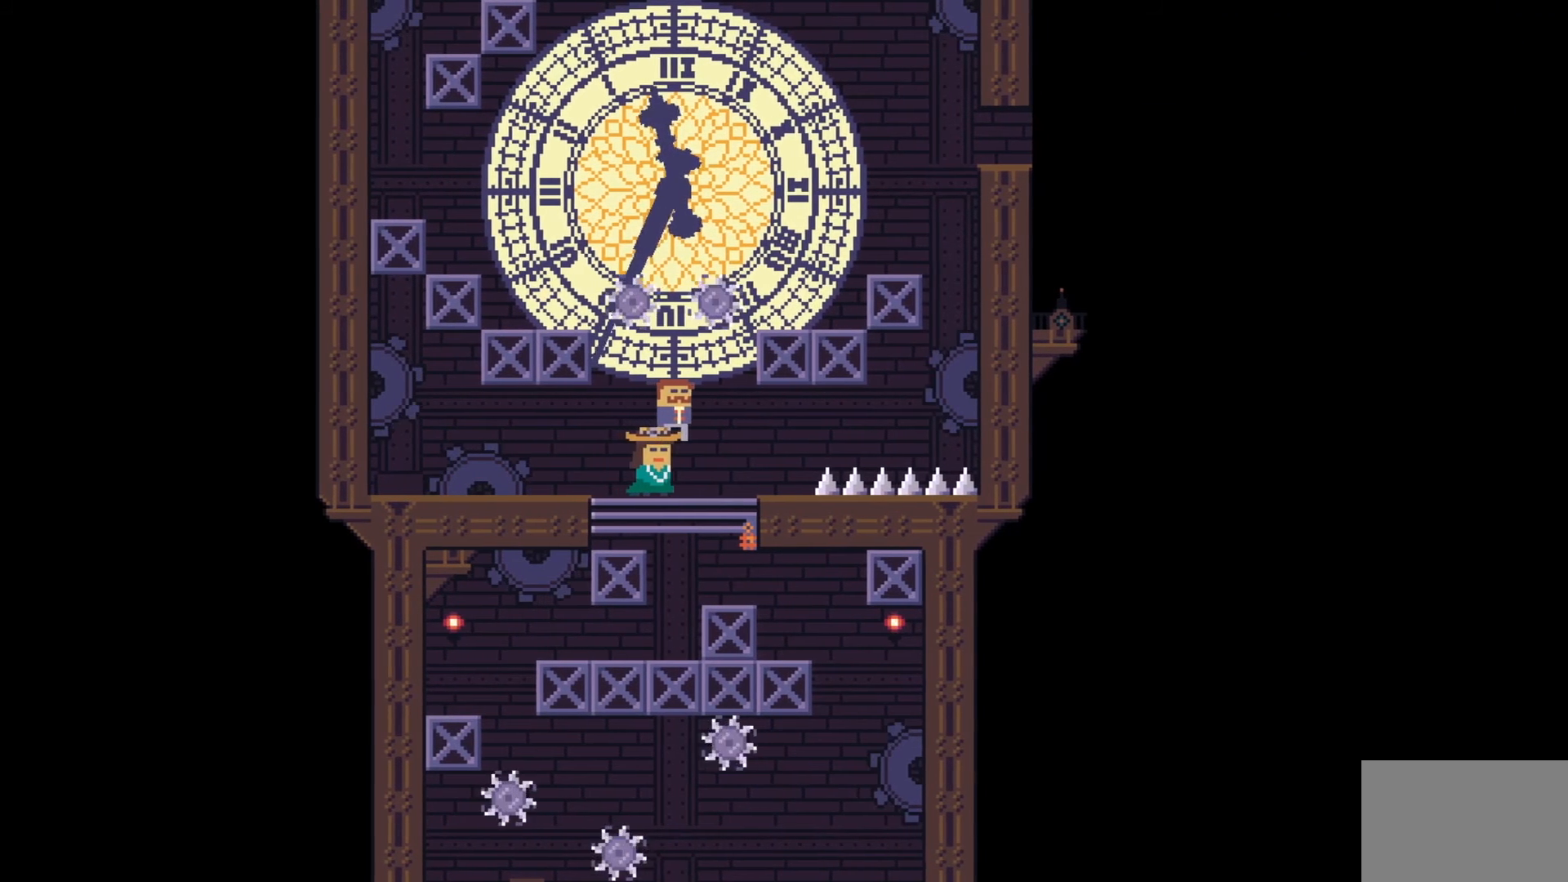
{"keys": [], "events": [[17, "a", "down"], [83, "a", "up"]]}
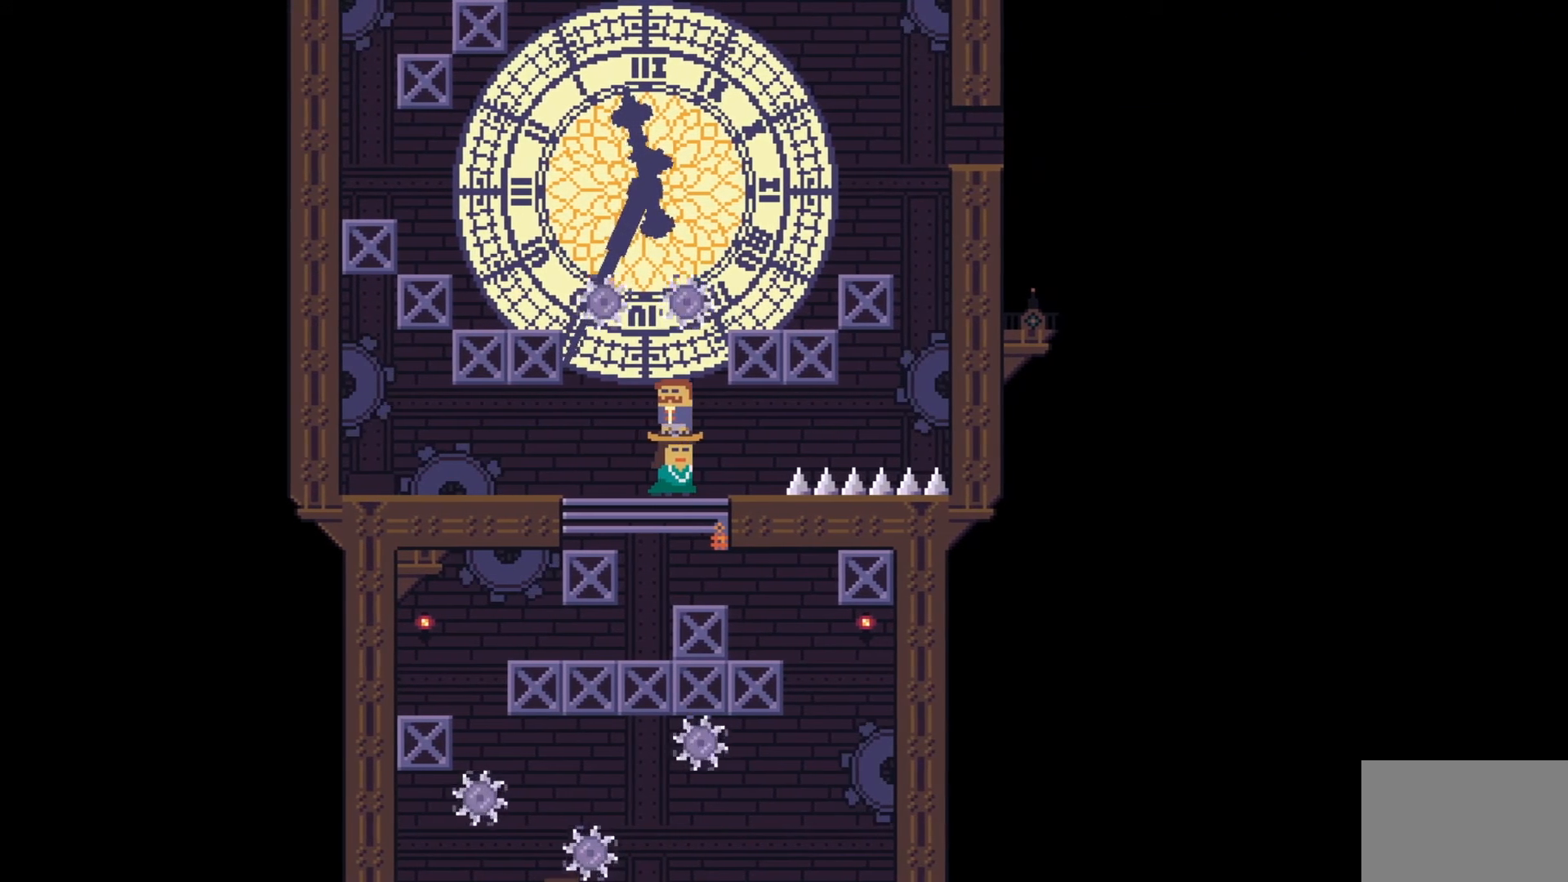
{"keys": [], "events": []}
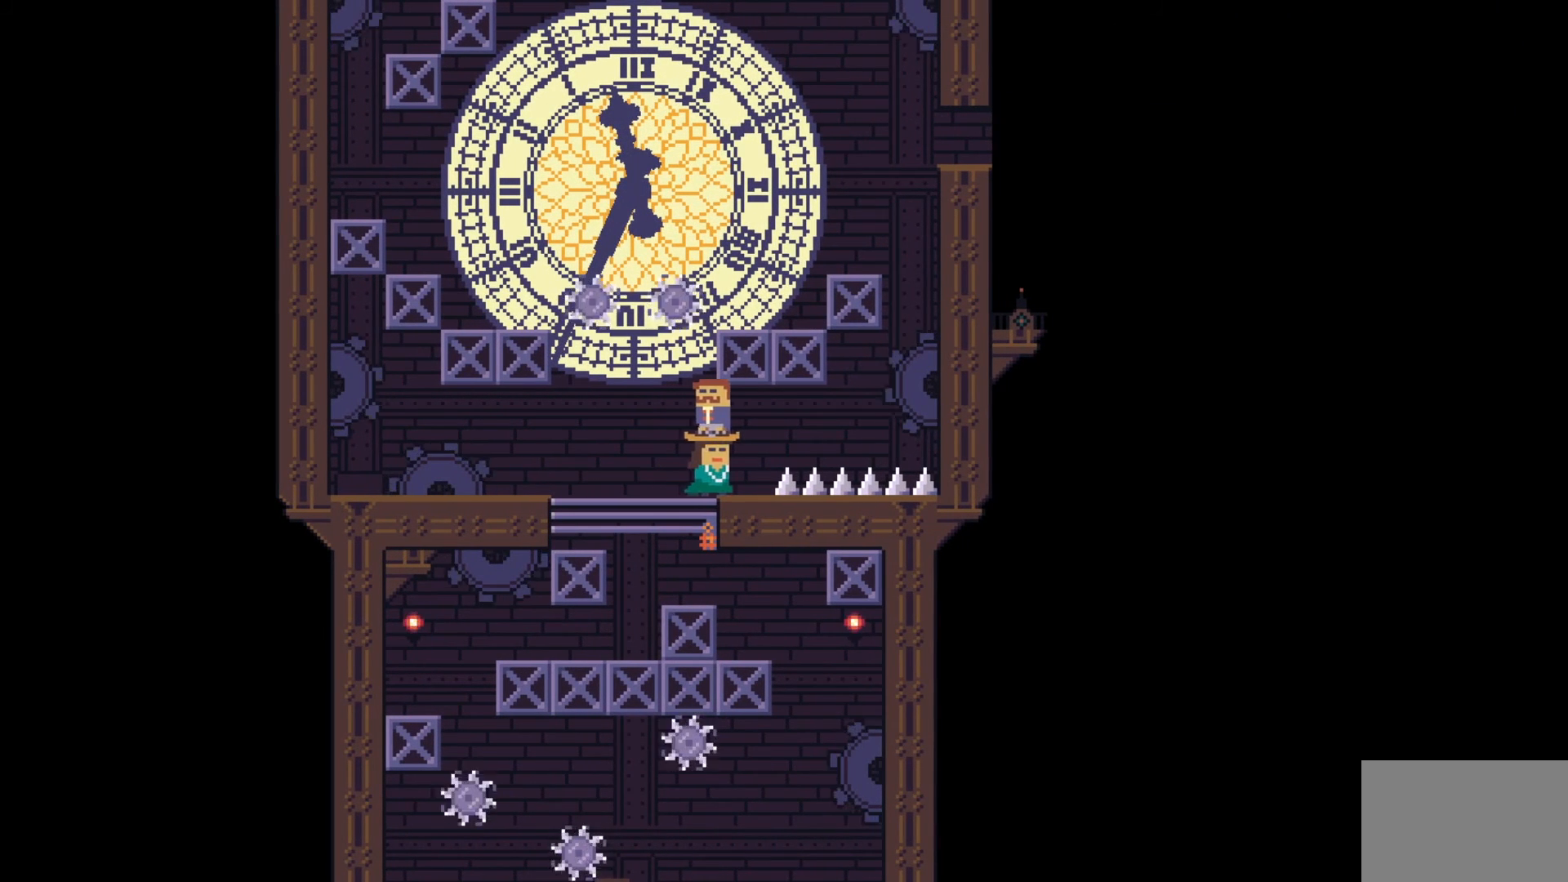
{"keys": [], "events": []}
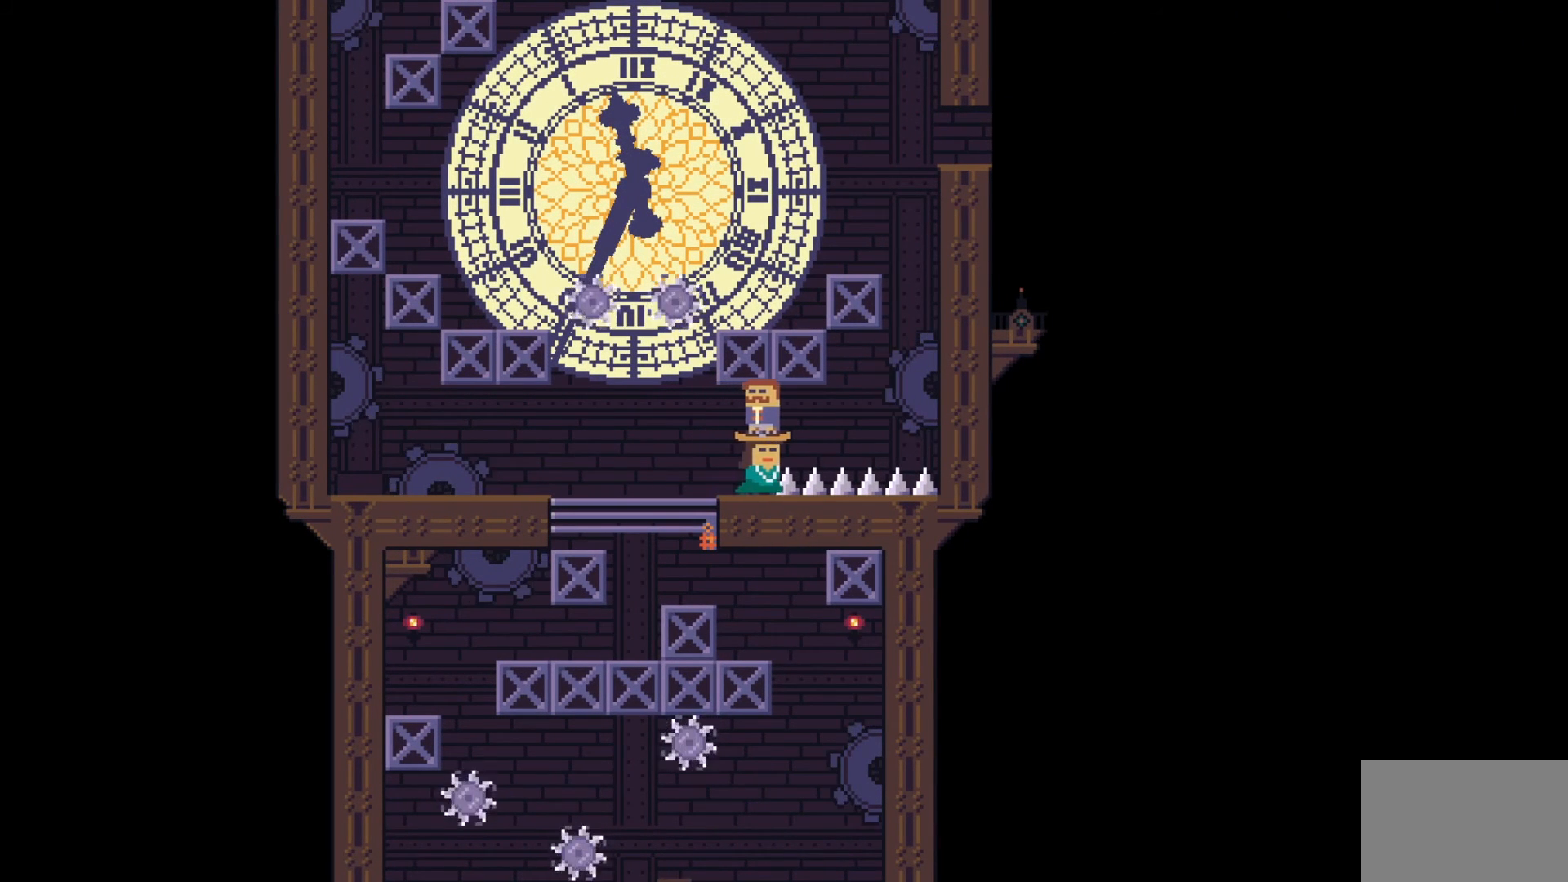
{"keys": [], "events": []}
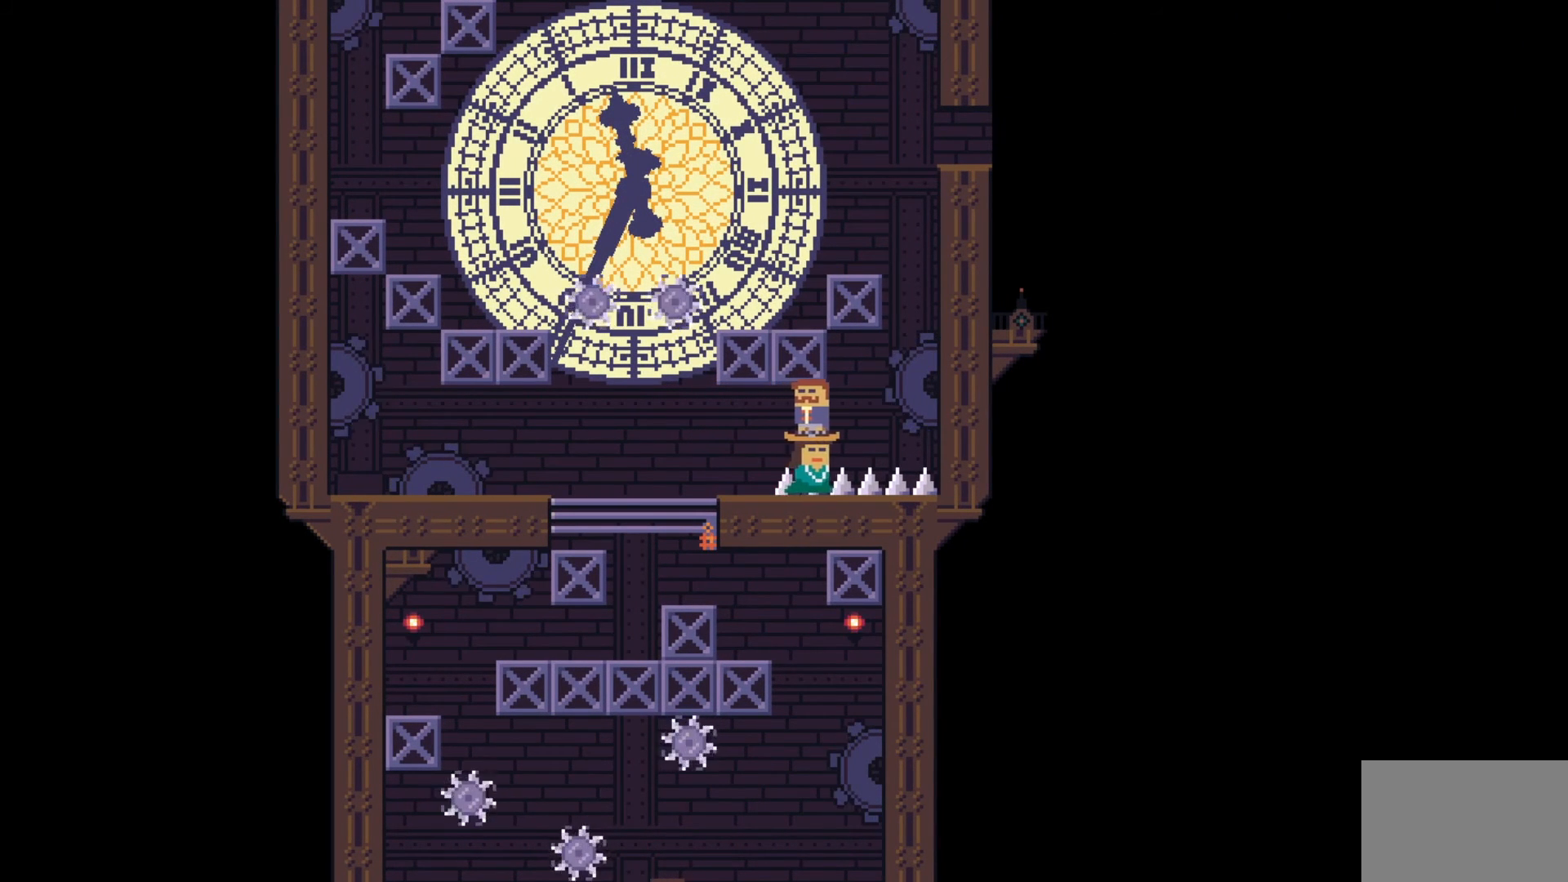
{"keys": [], "events": [[333, "w", "down"], [400, "w", "up"]]}
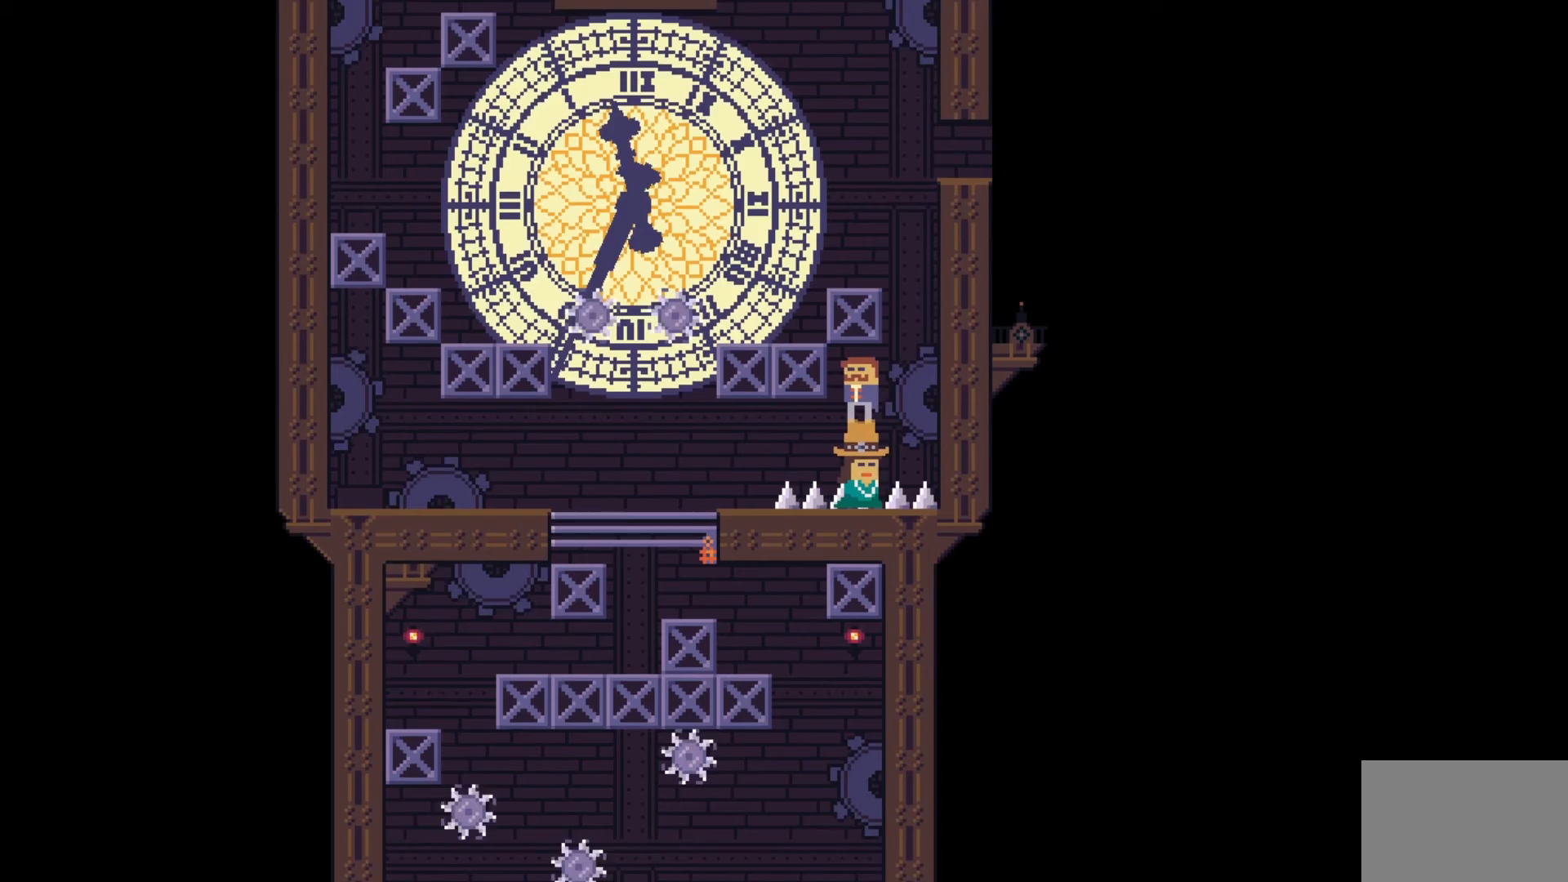
{"keys": [], "events": [[17, "w", "down"], [100, "w", "up"], [233, "d", "down"], [317, "d", "up"]]}
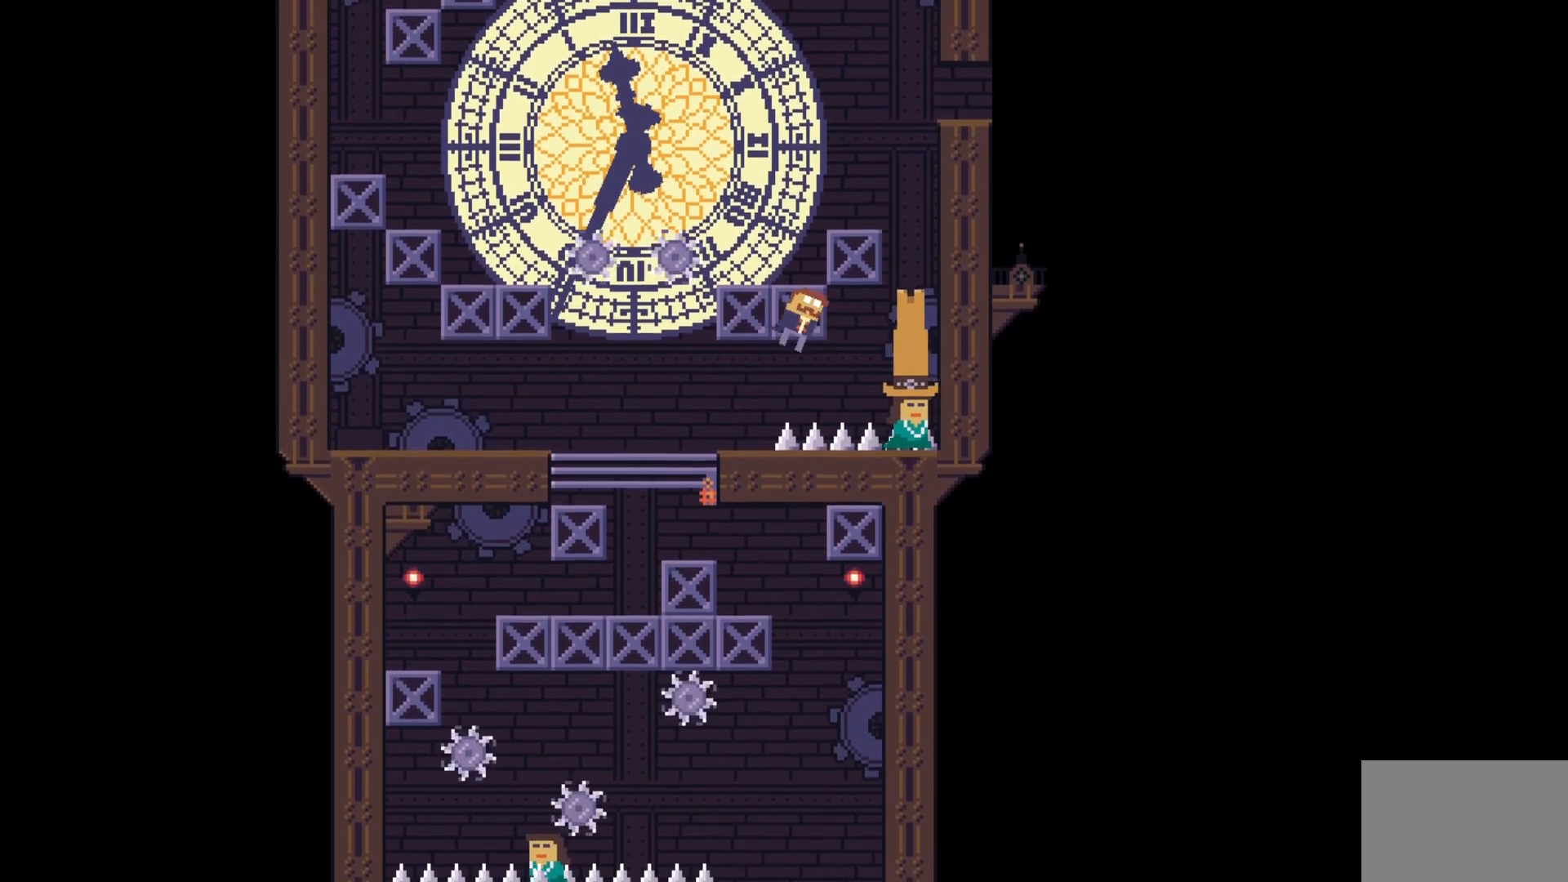
{"keys": [], "events": []}
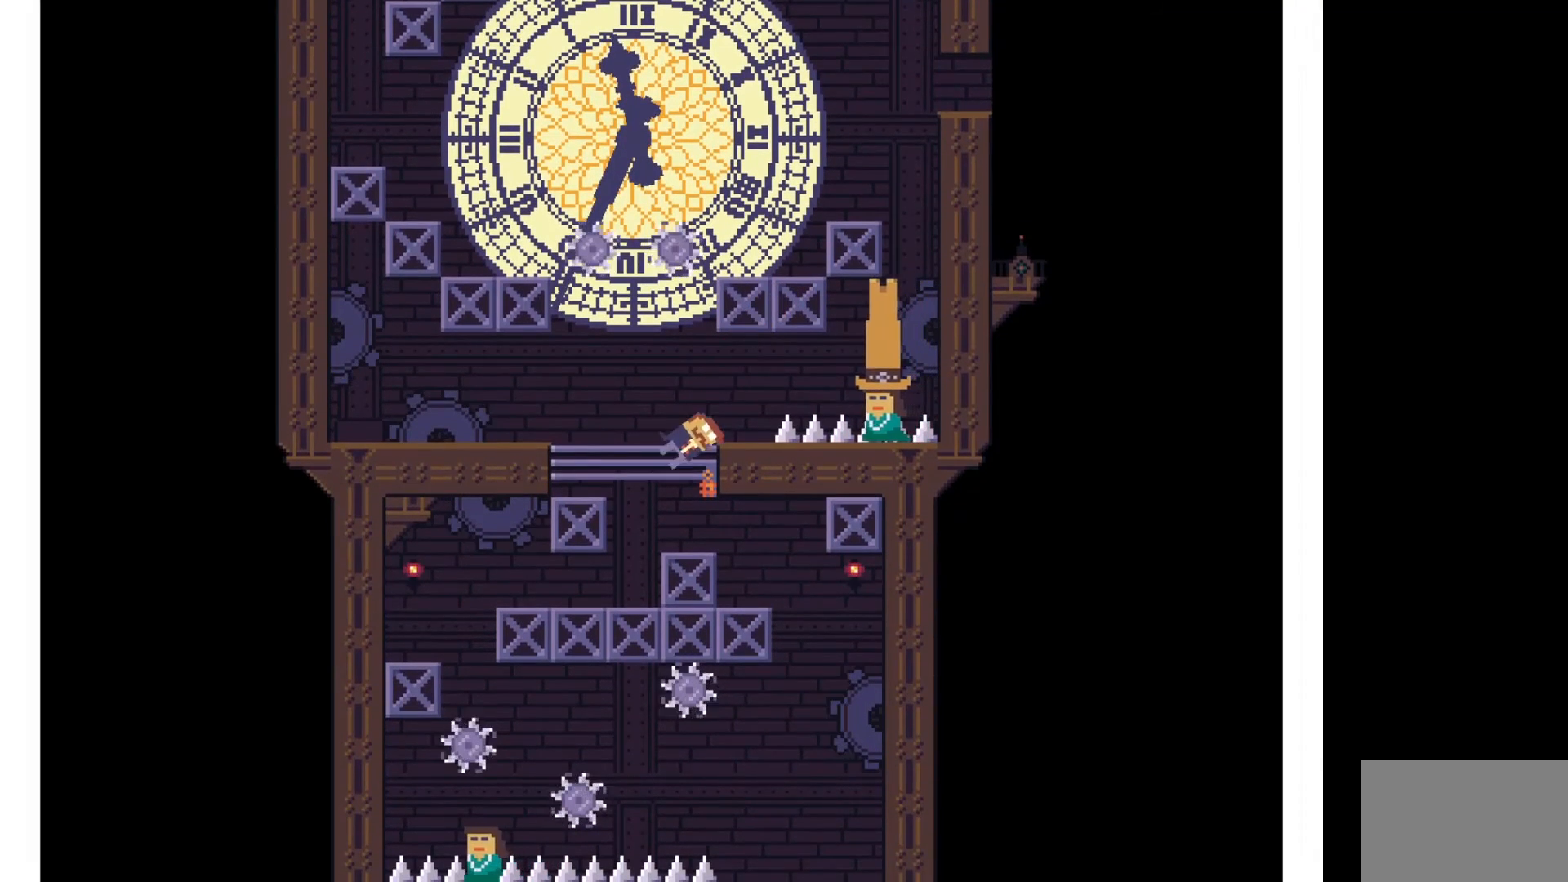
{"keys": [], "events": []}
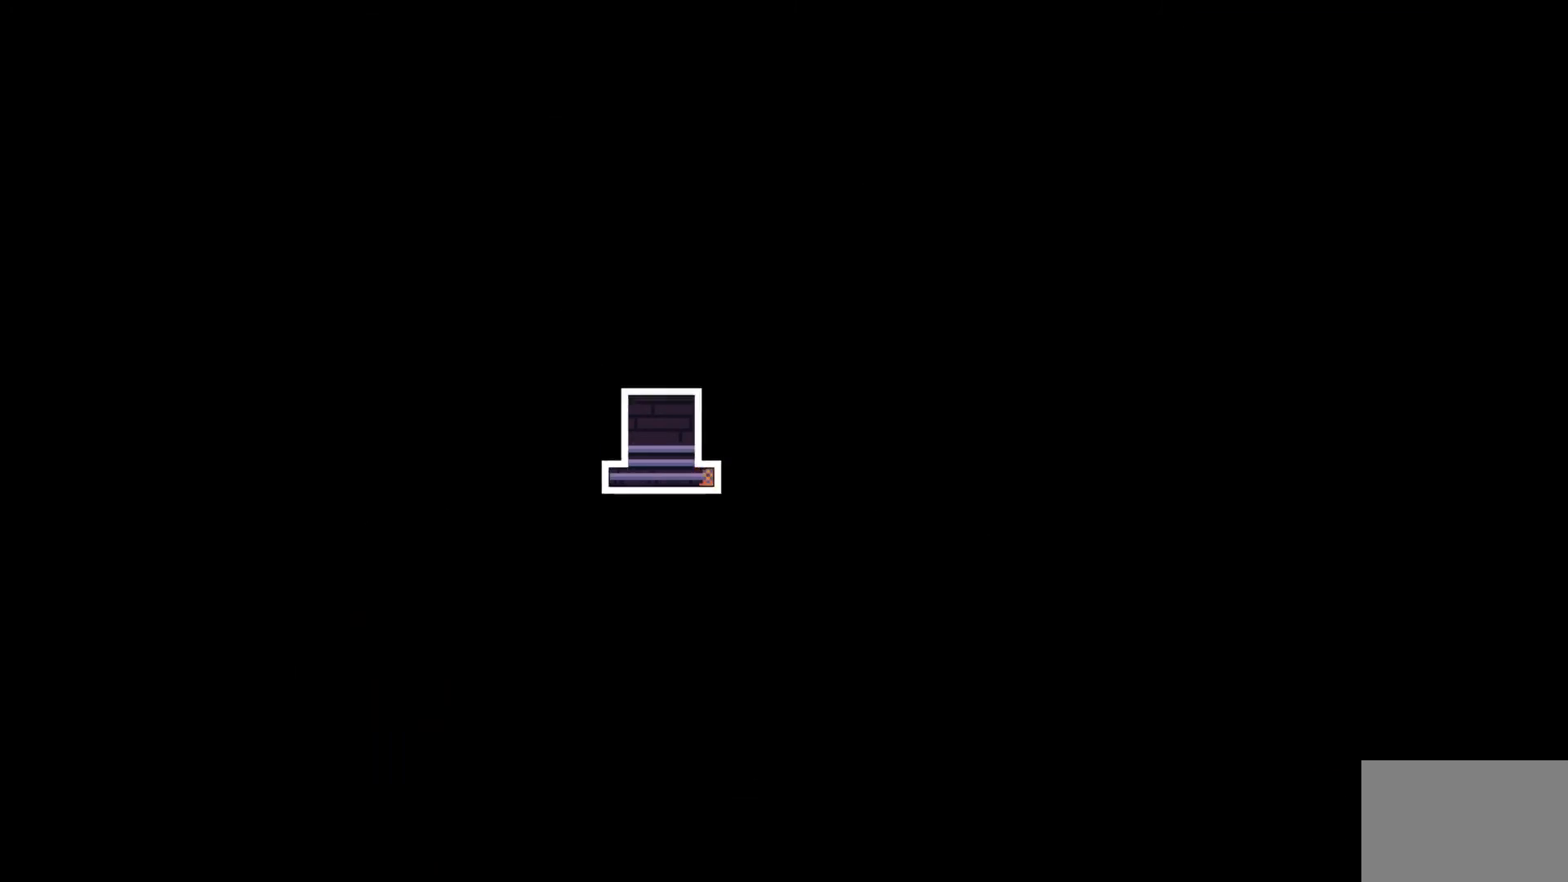
{"keys": [], "events": []}
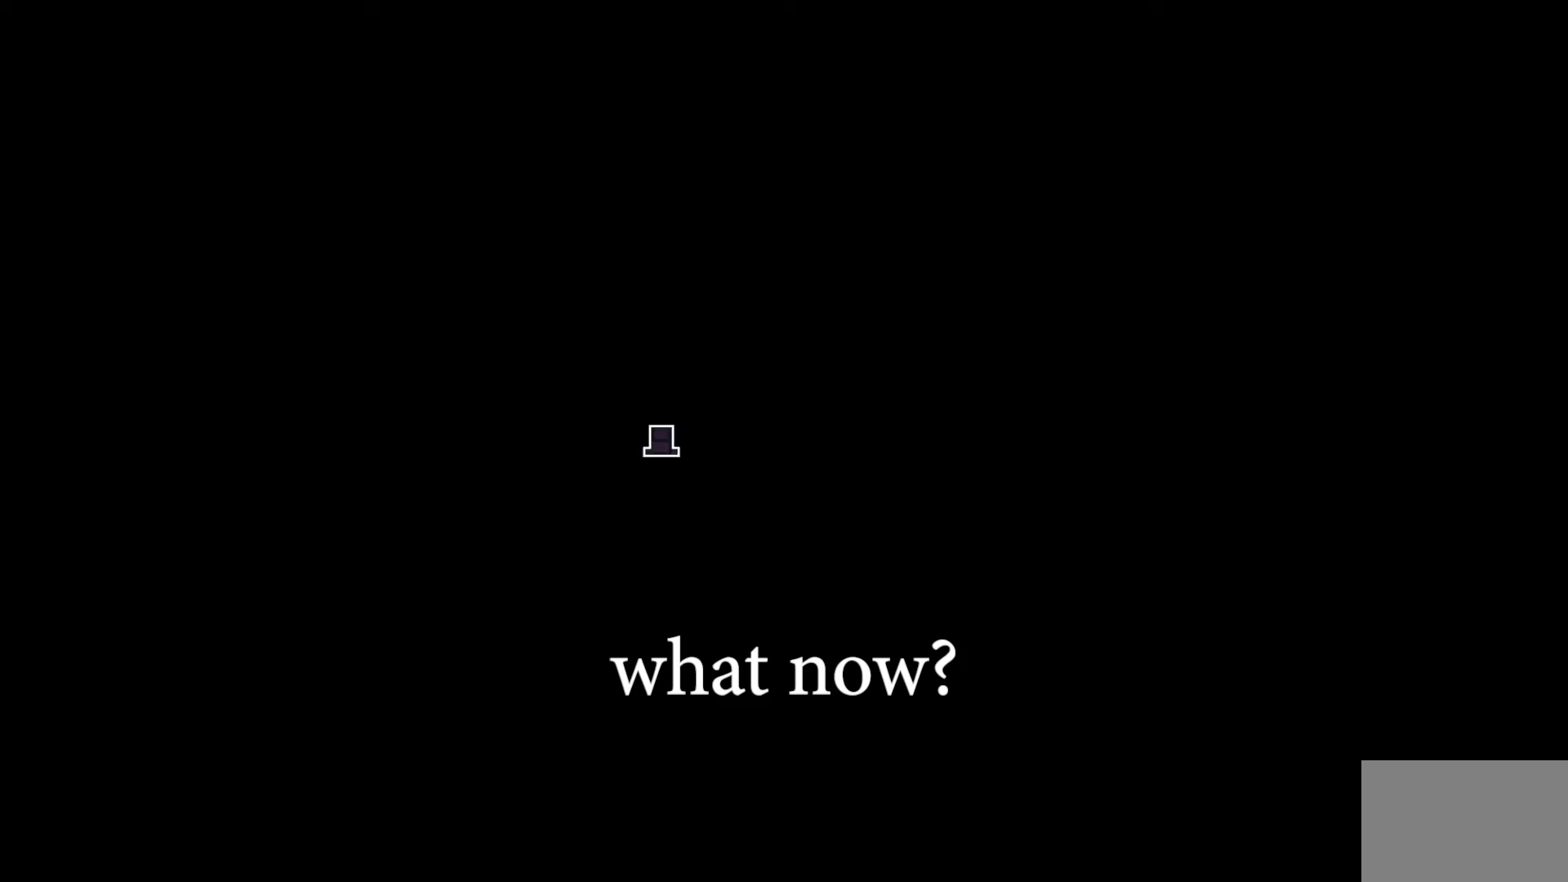
{"keys": [], "events": []}
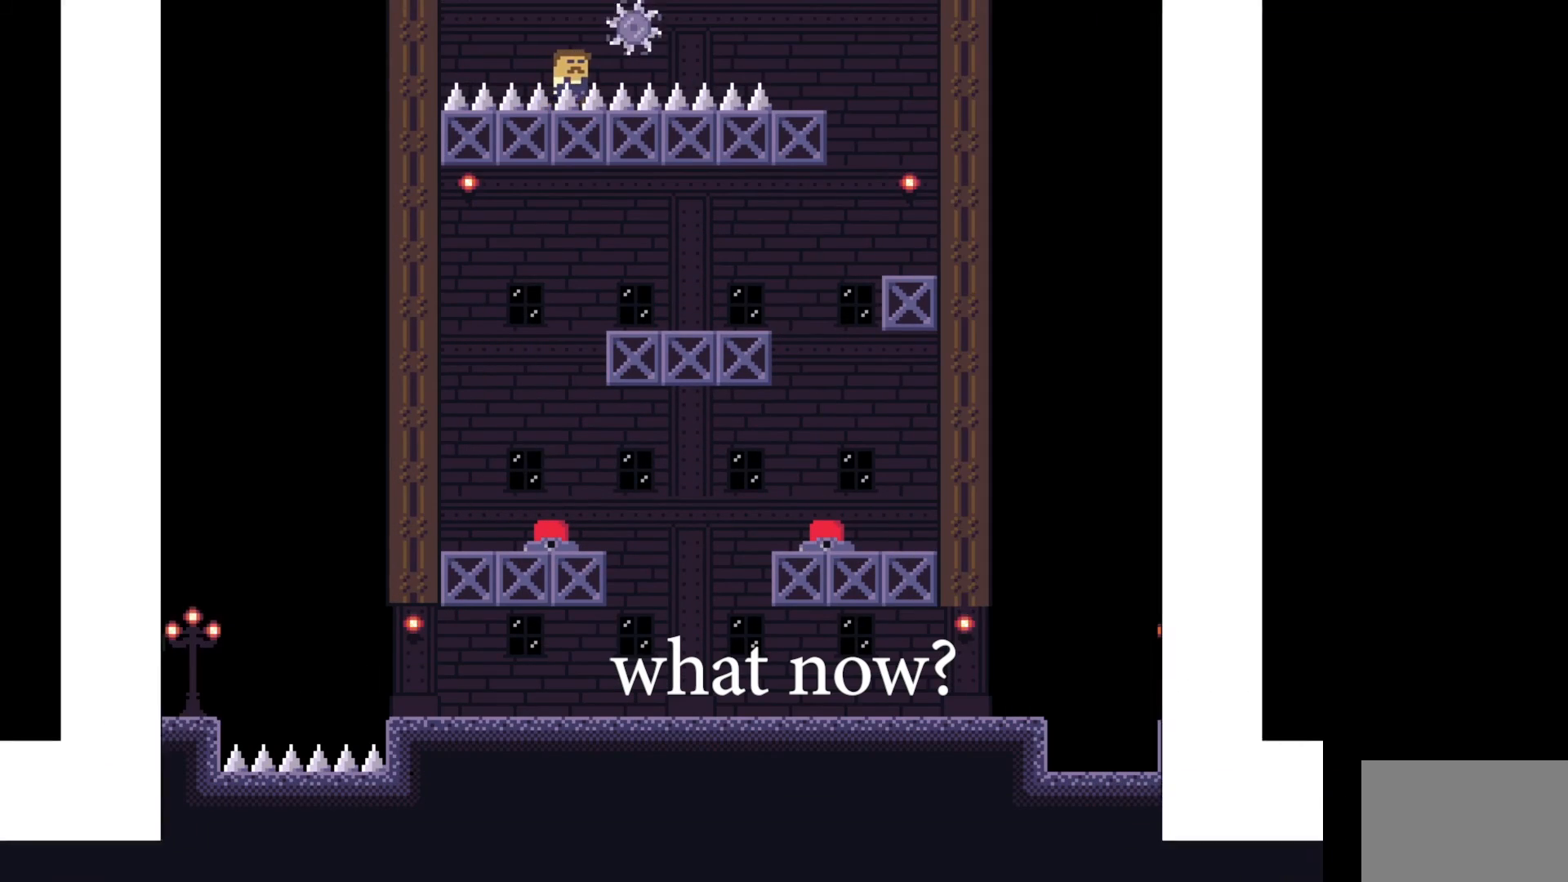
{"keys": [], "events": []}
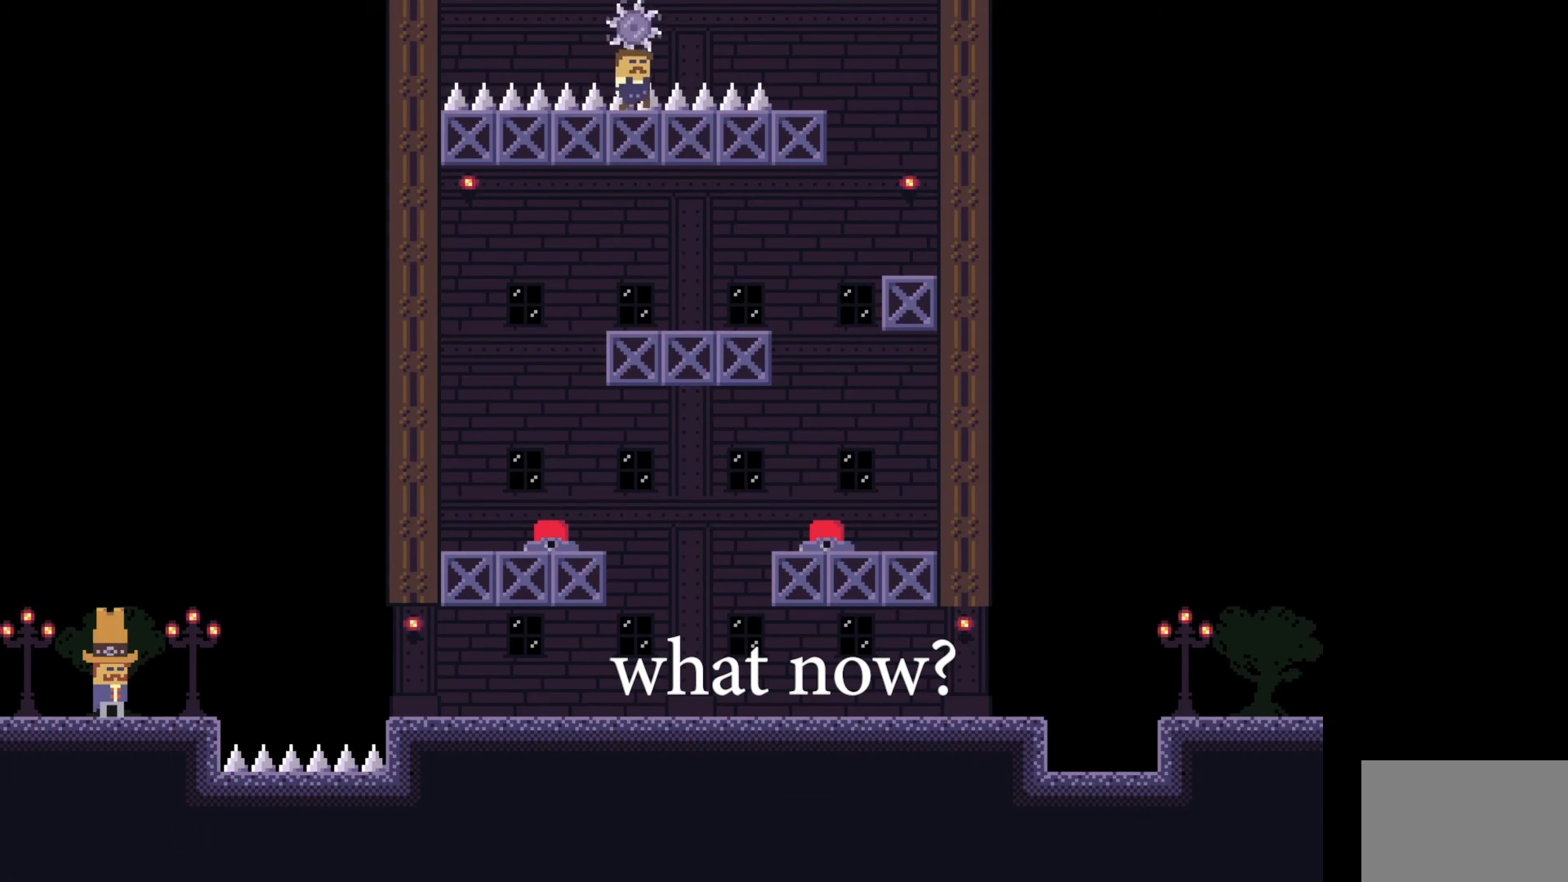
{"keys": [], "events": [[233, "e", "down"], [317, "e", "up"]]}